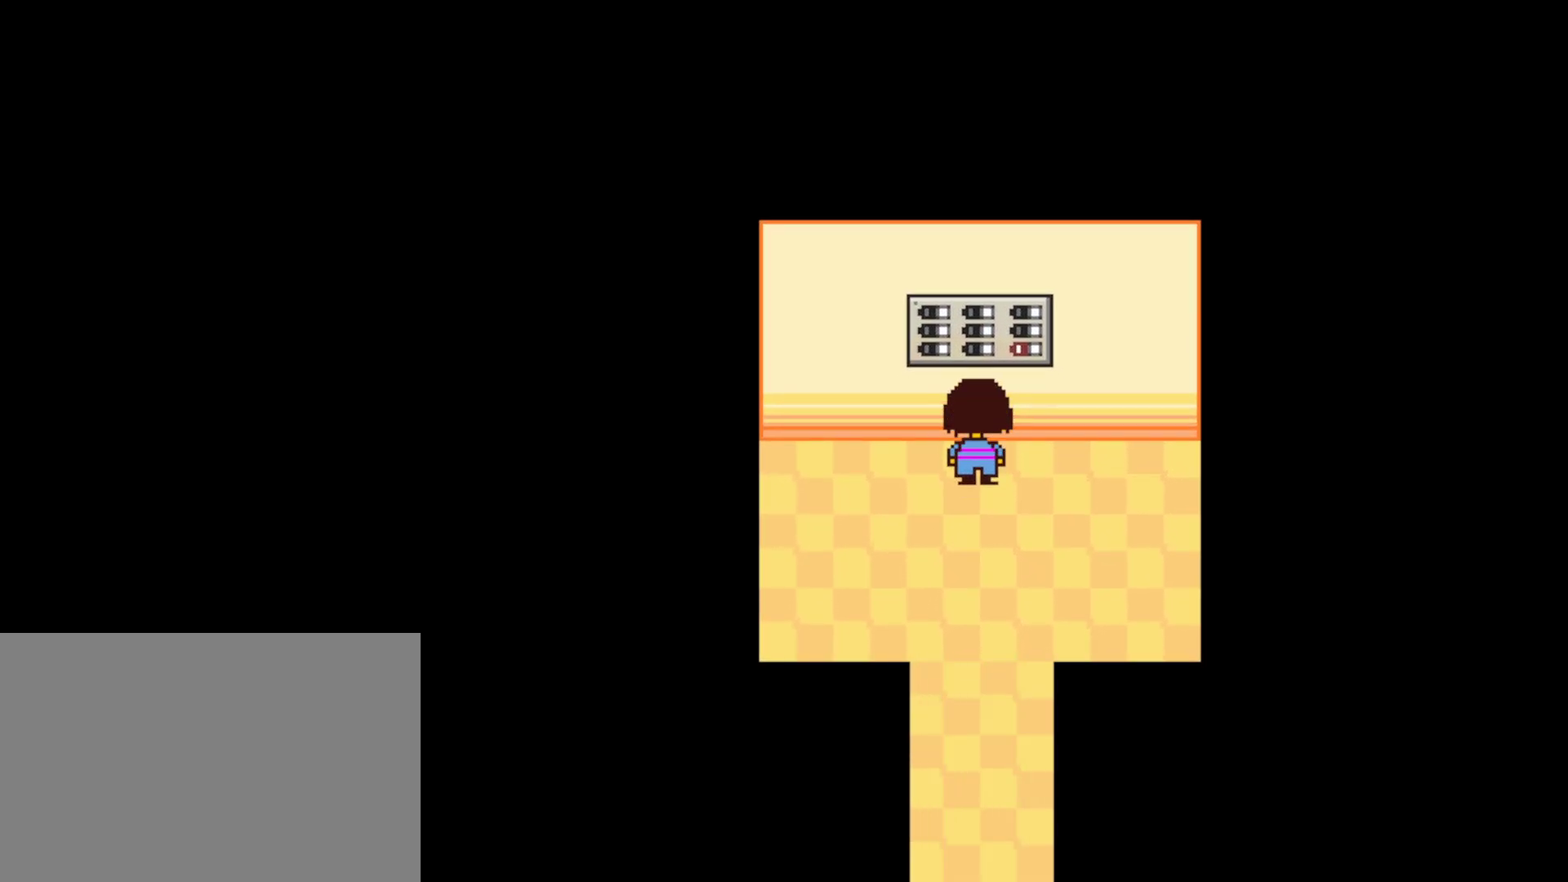
Gameplay with keyboard; each line is a JSON object with the keys held at the frame after it. "events" lists presses ("down") and releases ("up") of "c", "ctrl", "down", "left", "return", "right", "shift", "up", "x" and "z" between this image and that frame as [ms after this image, input, new state], when the widget could be followed in between. No other keys are recorded. Mouse input is not recorded.
{"keys": [], "events": [[184, "up", "up"], [200, "z", "down"], [284, "z", "up"]]}
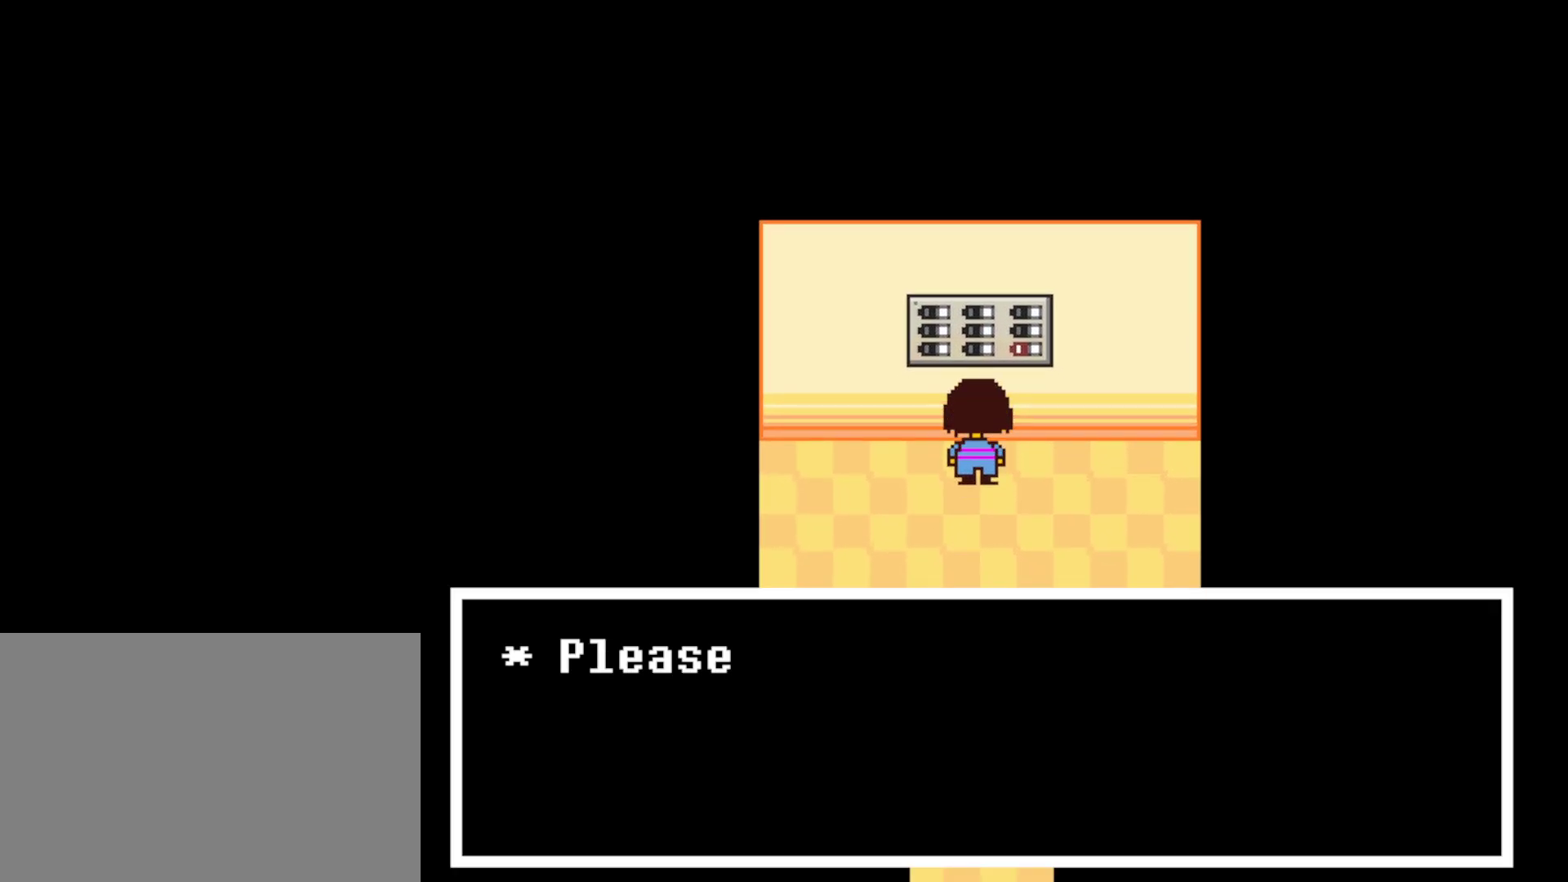
{"keys": [], "events": [[50, "z", "down"], [134, "z", "up"], [250, "z", "down"], [267, "z", "up"], [334, "x", "down"], [417, "x", "up"]]}
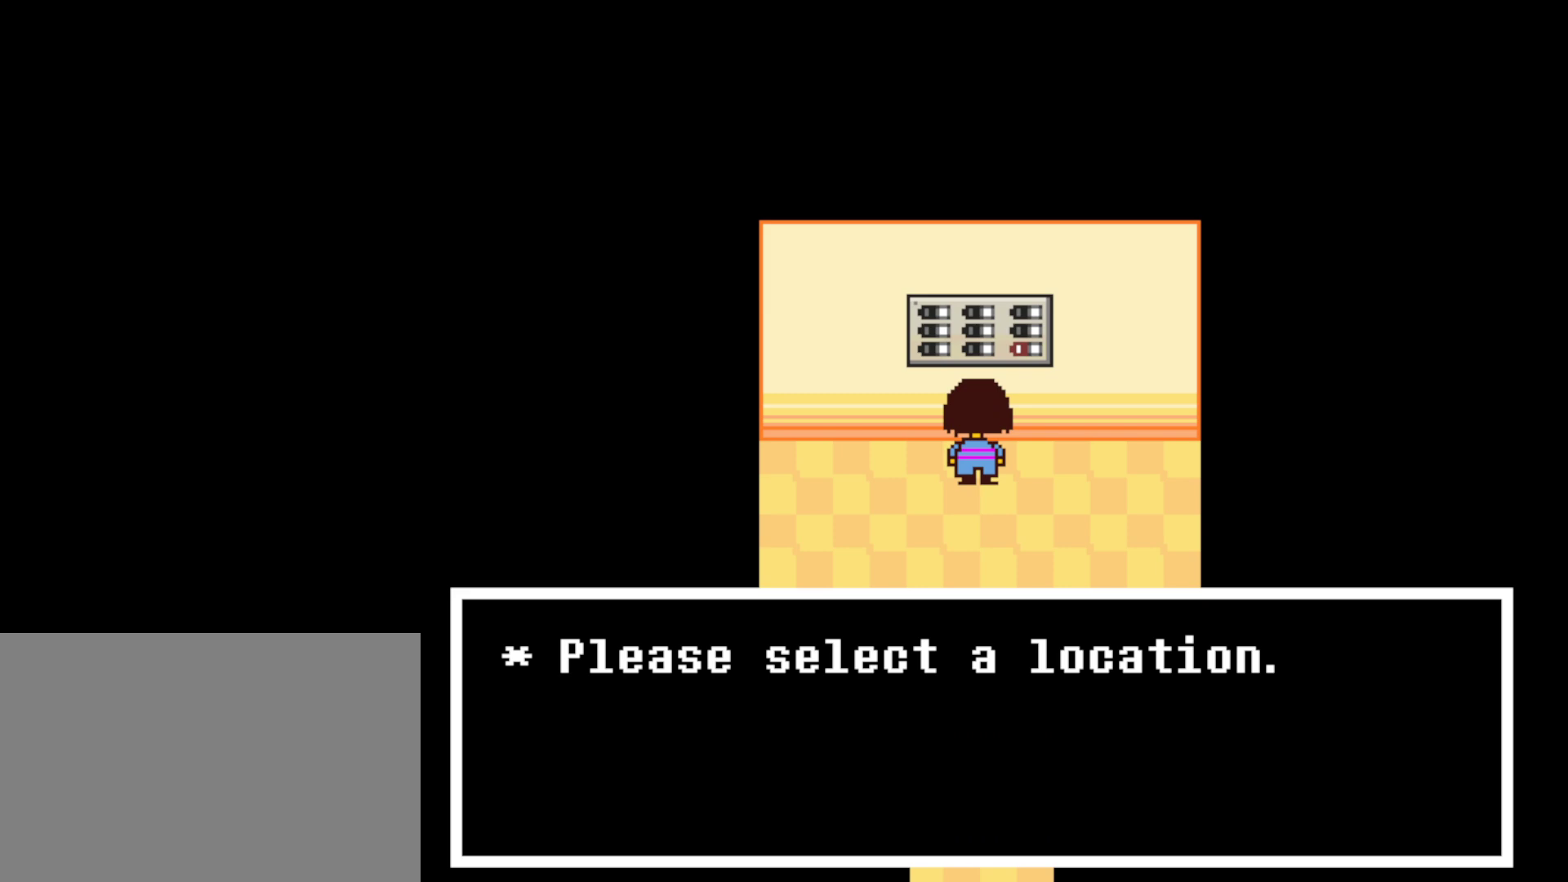
{"keys": [], "events": [[34, "z", "down"], [100, "z", "up"], [317, "down", "down"], [384, "down", "up"]]}
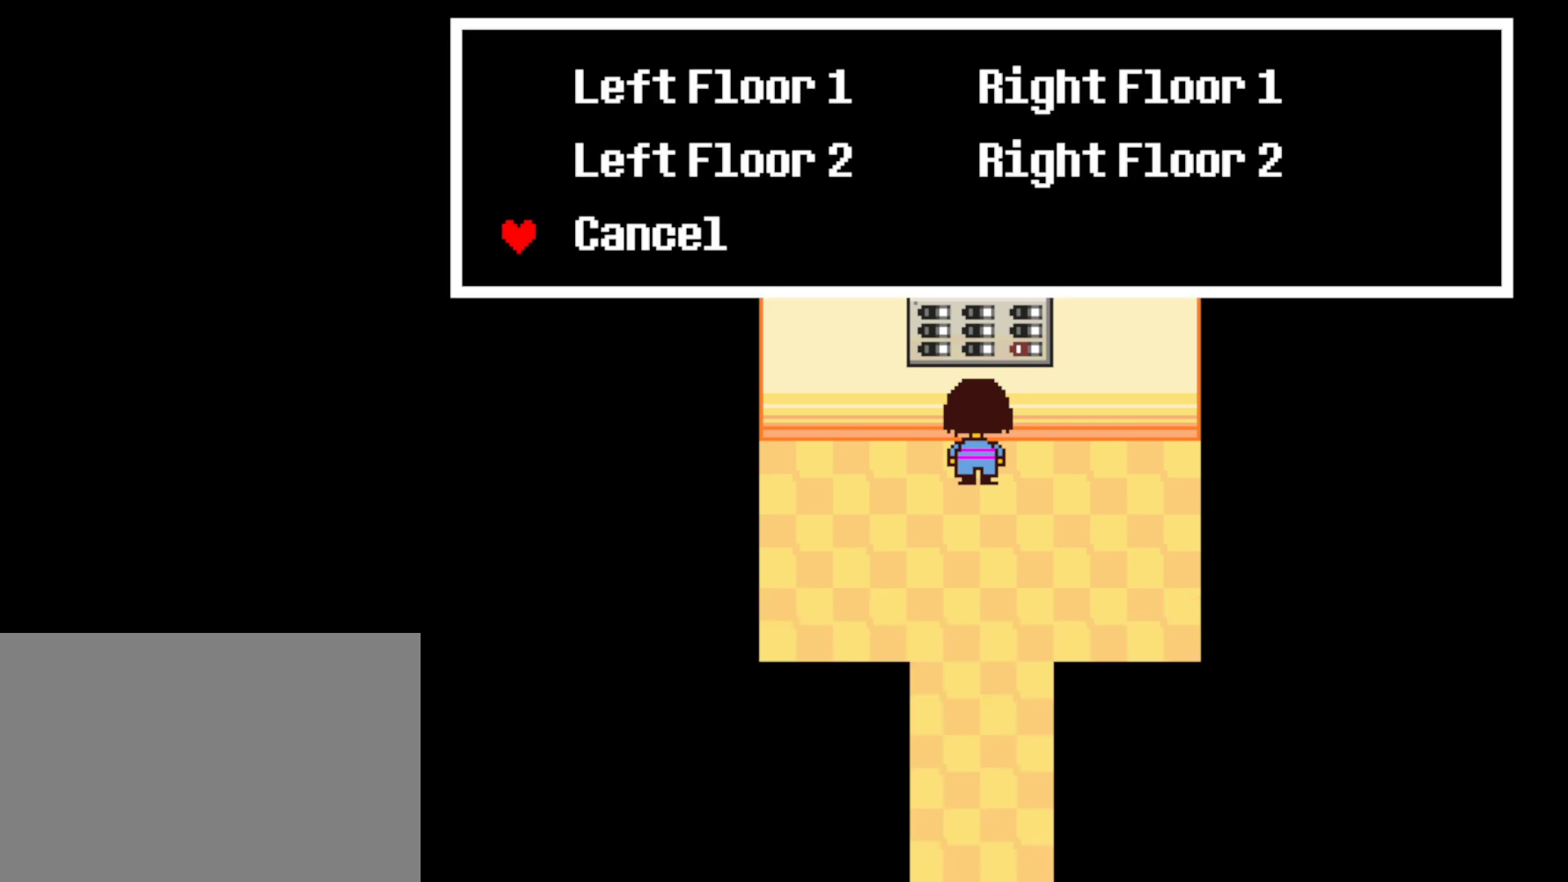
{"keys": [], "events": [[134, "up", "down"], [184, "up", "up"]]}
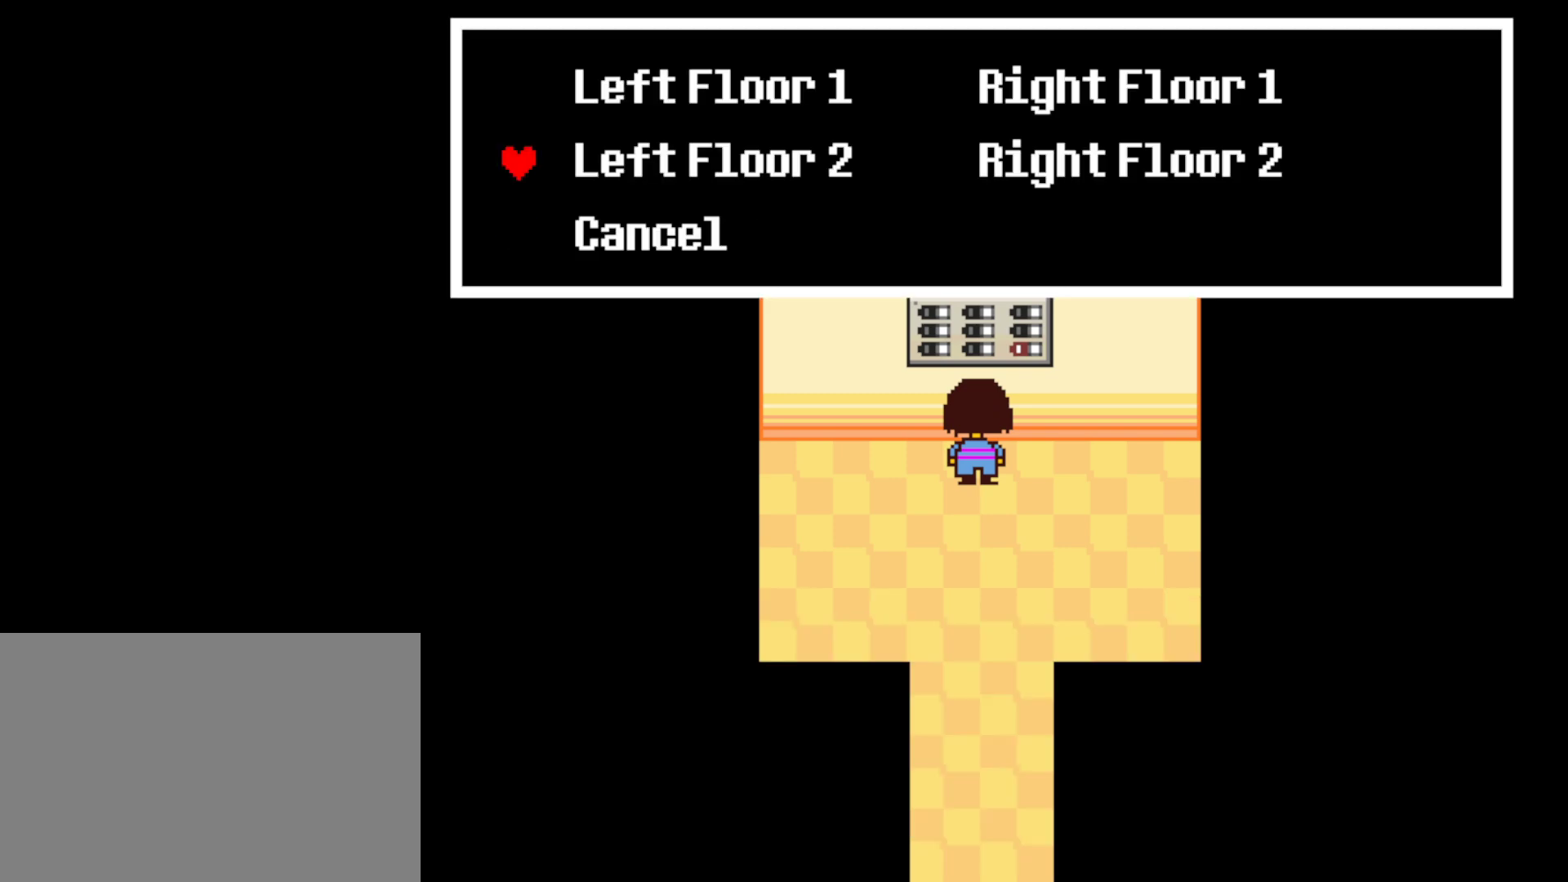
{"keys": [], "events": [[84, "right", "down"], [134, "right", "up"]]}
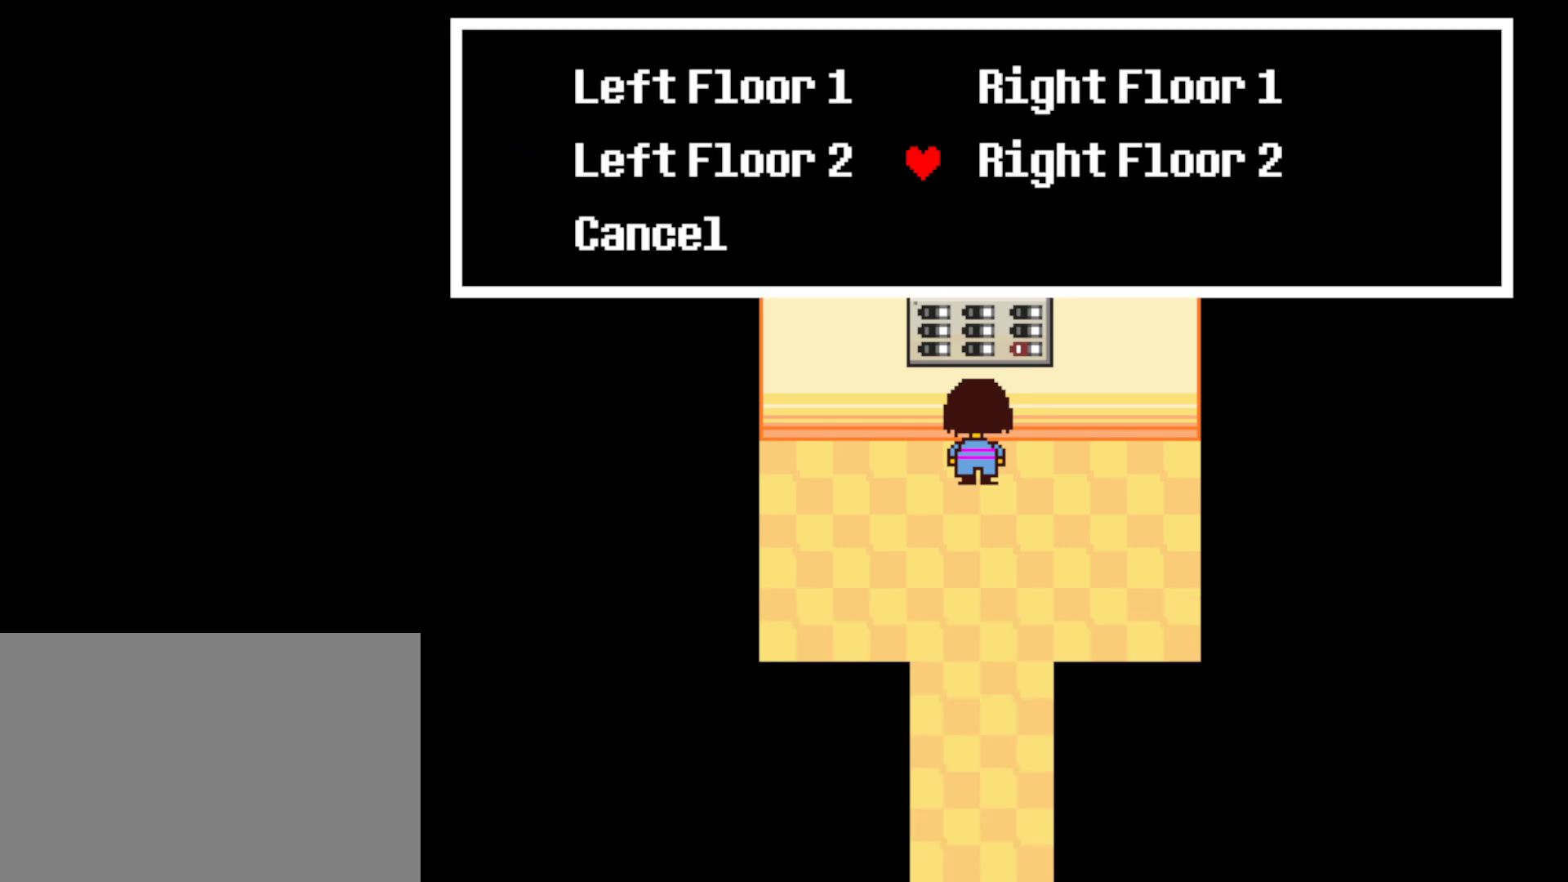
{"keys": [], "events": [[17, "left", "down"], [150, "left", "up"]]}
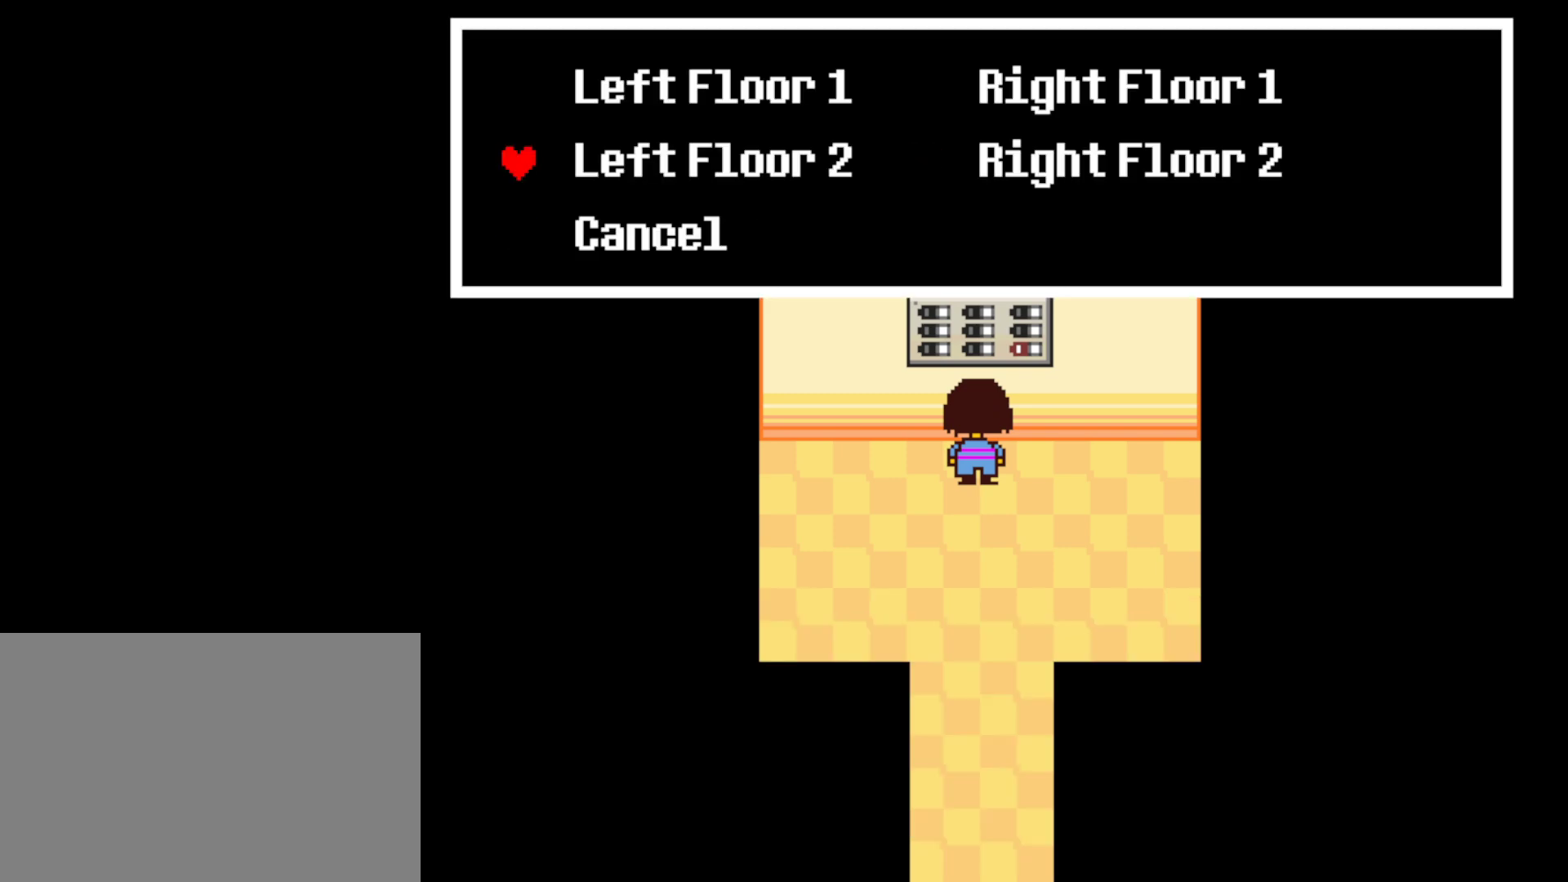
{"keys": [], "events": [[167, "down", "down"], [284, "down", "up"]]}
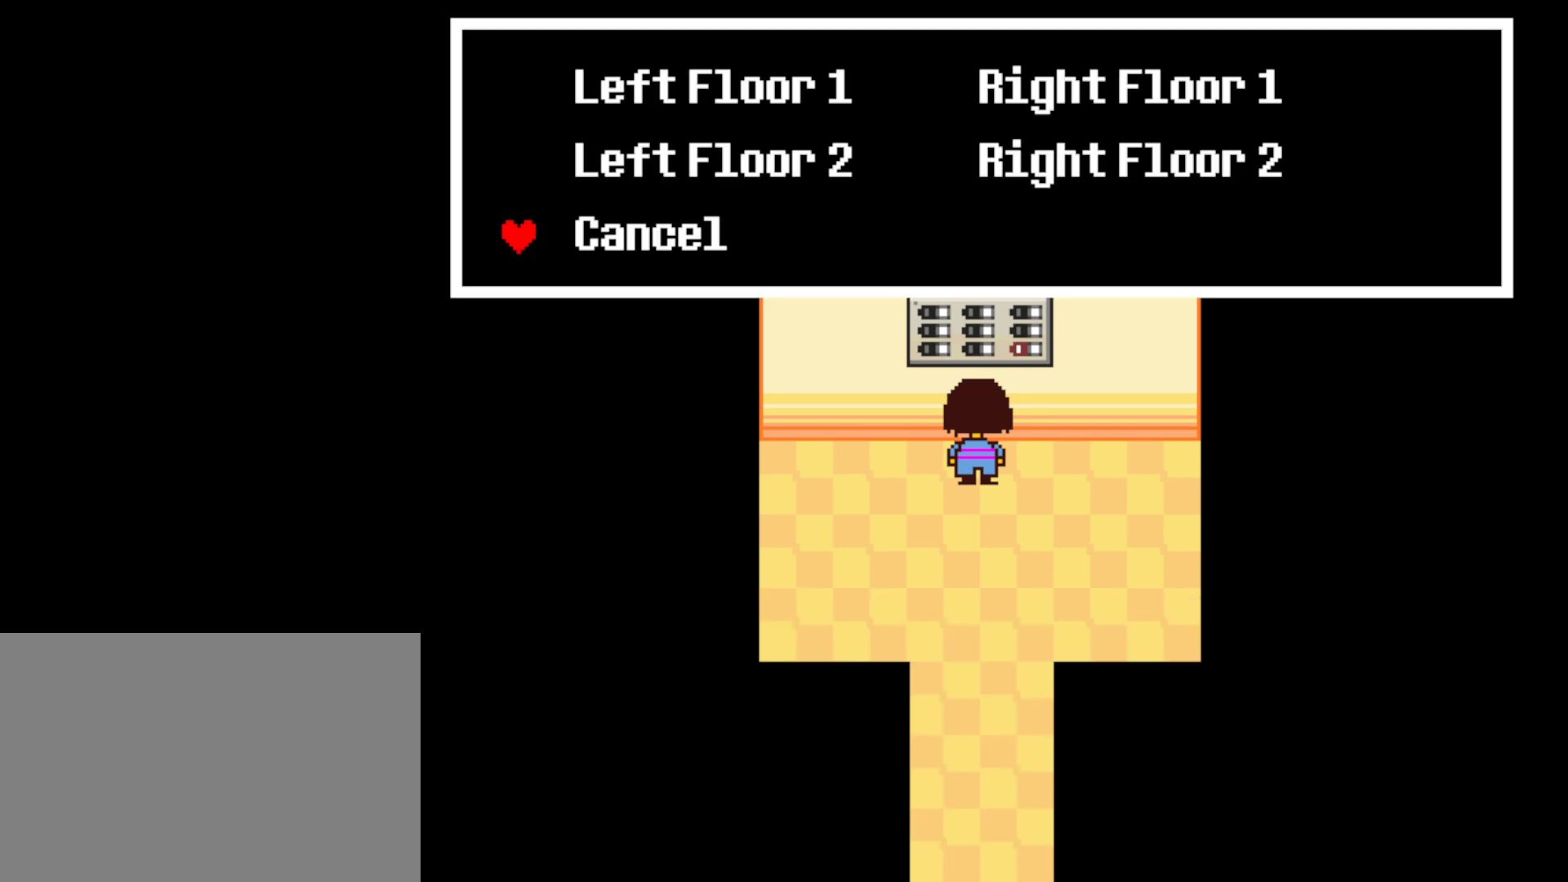
{"keys": [], "events": [[284, "x", "down"], [384, "x", "up"]]}
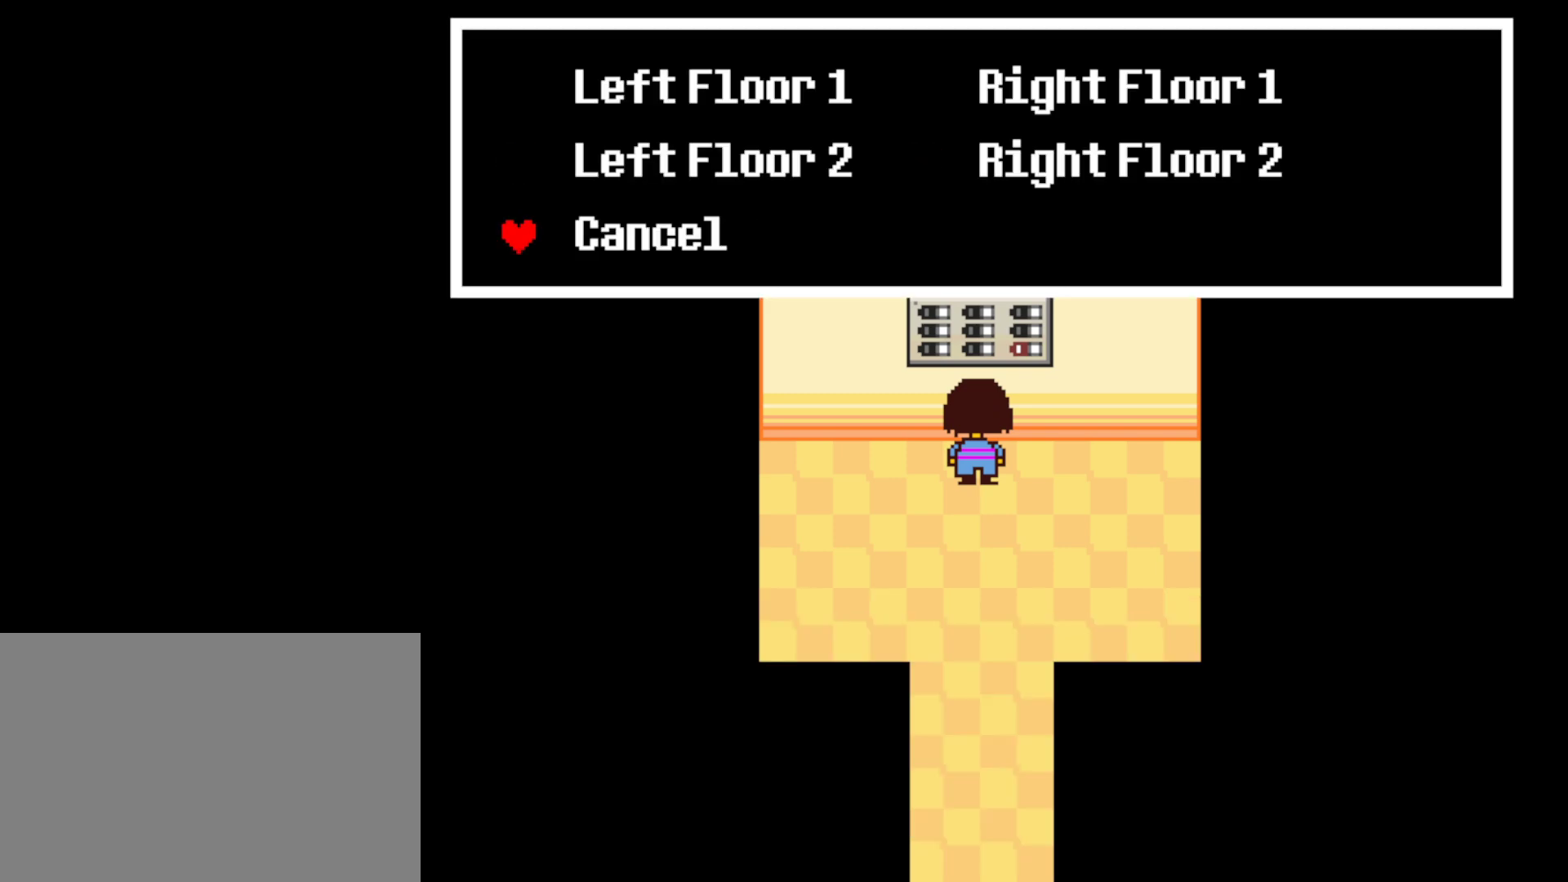
{"keys": ["down"], "events": [[100, "z", "down"], [150, "z", "up"], [300, "down", "down"]]}
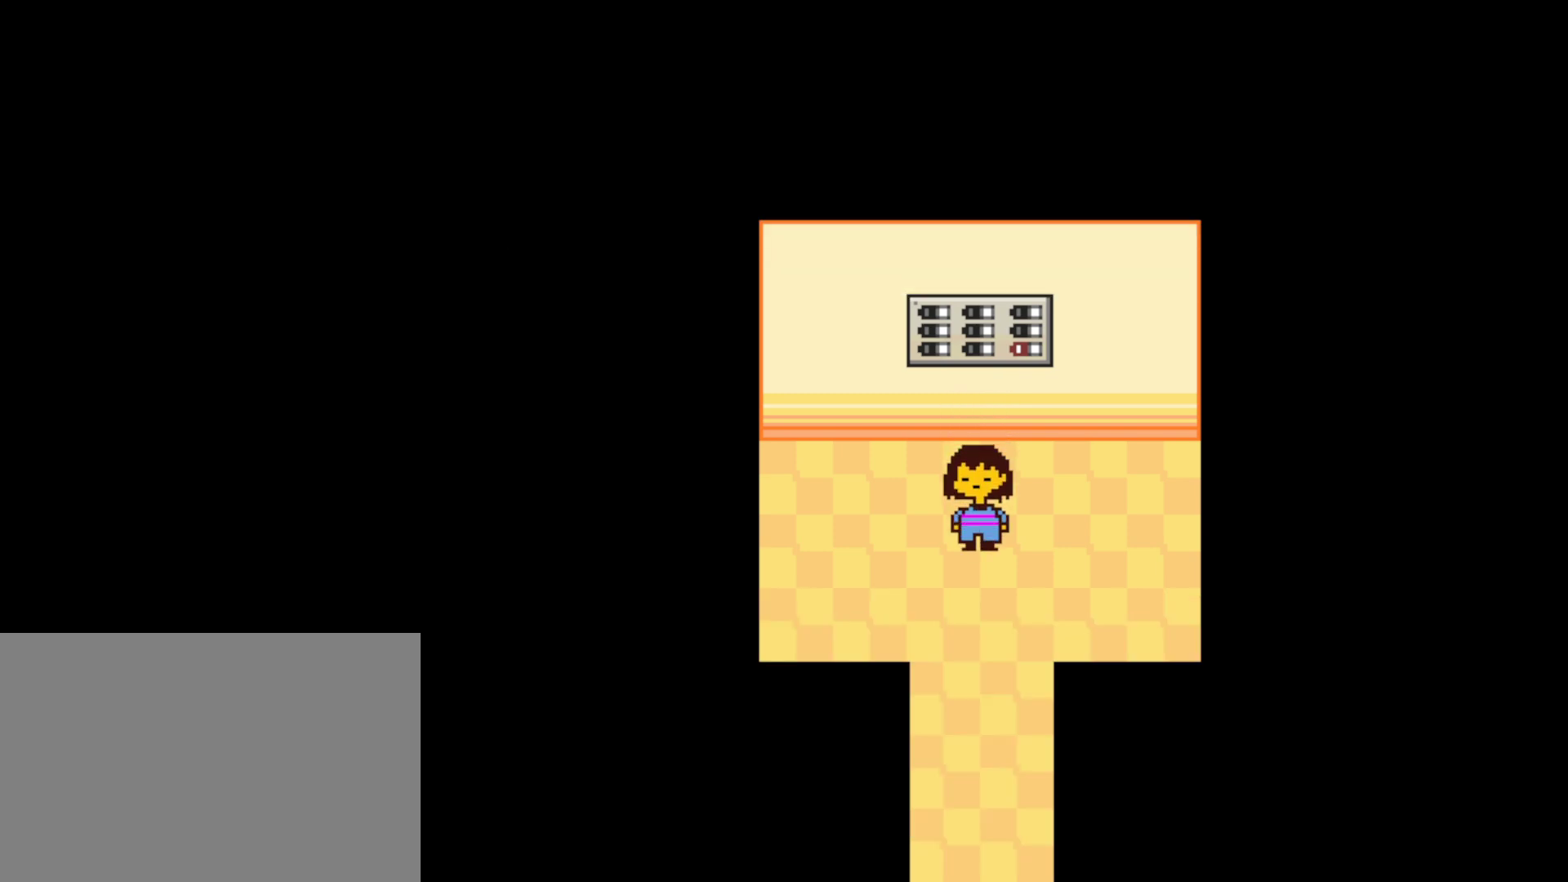
{"keys": ["down"], "events": []}
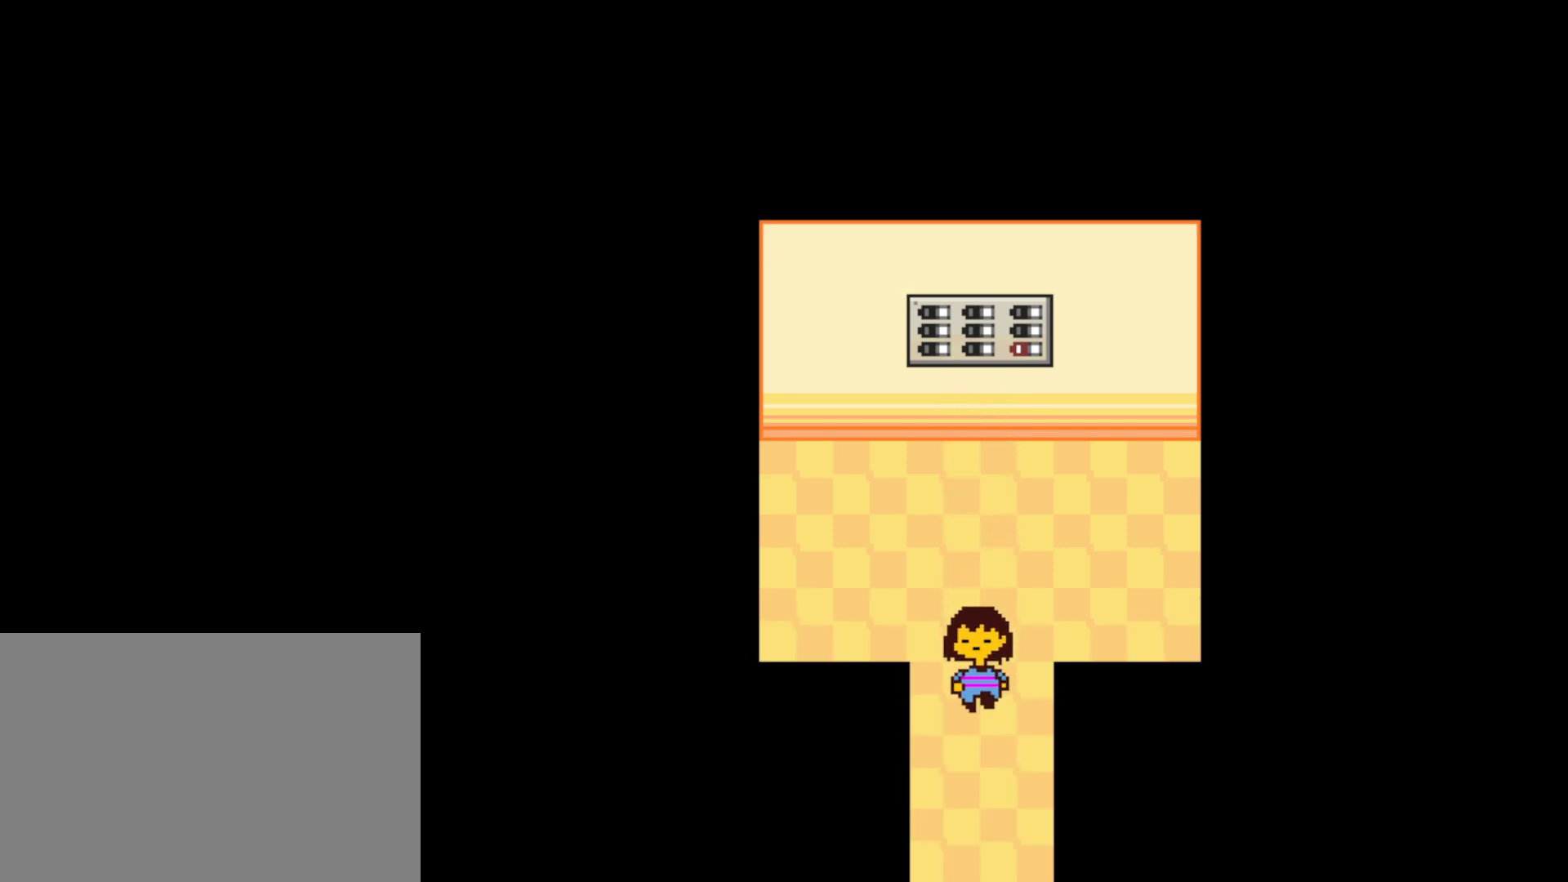
{"keys": ["down"], "events": []}
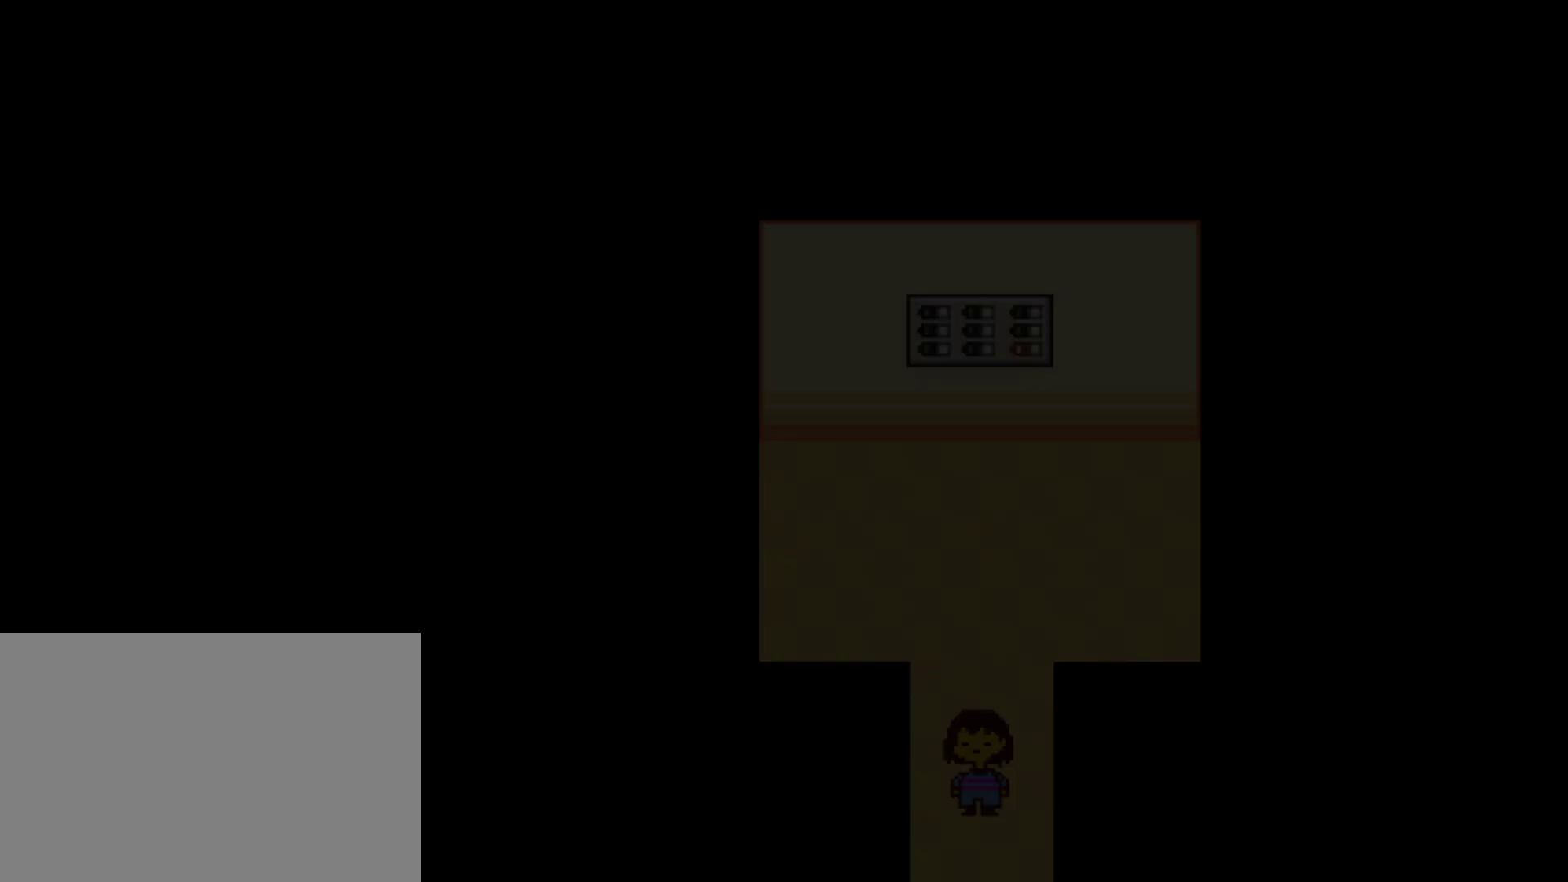
{"keys": ["down", "right"], "events": [[250, "right", "down"]]}
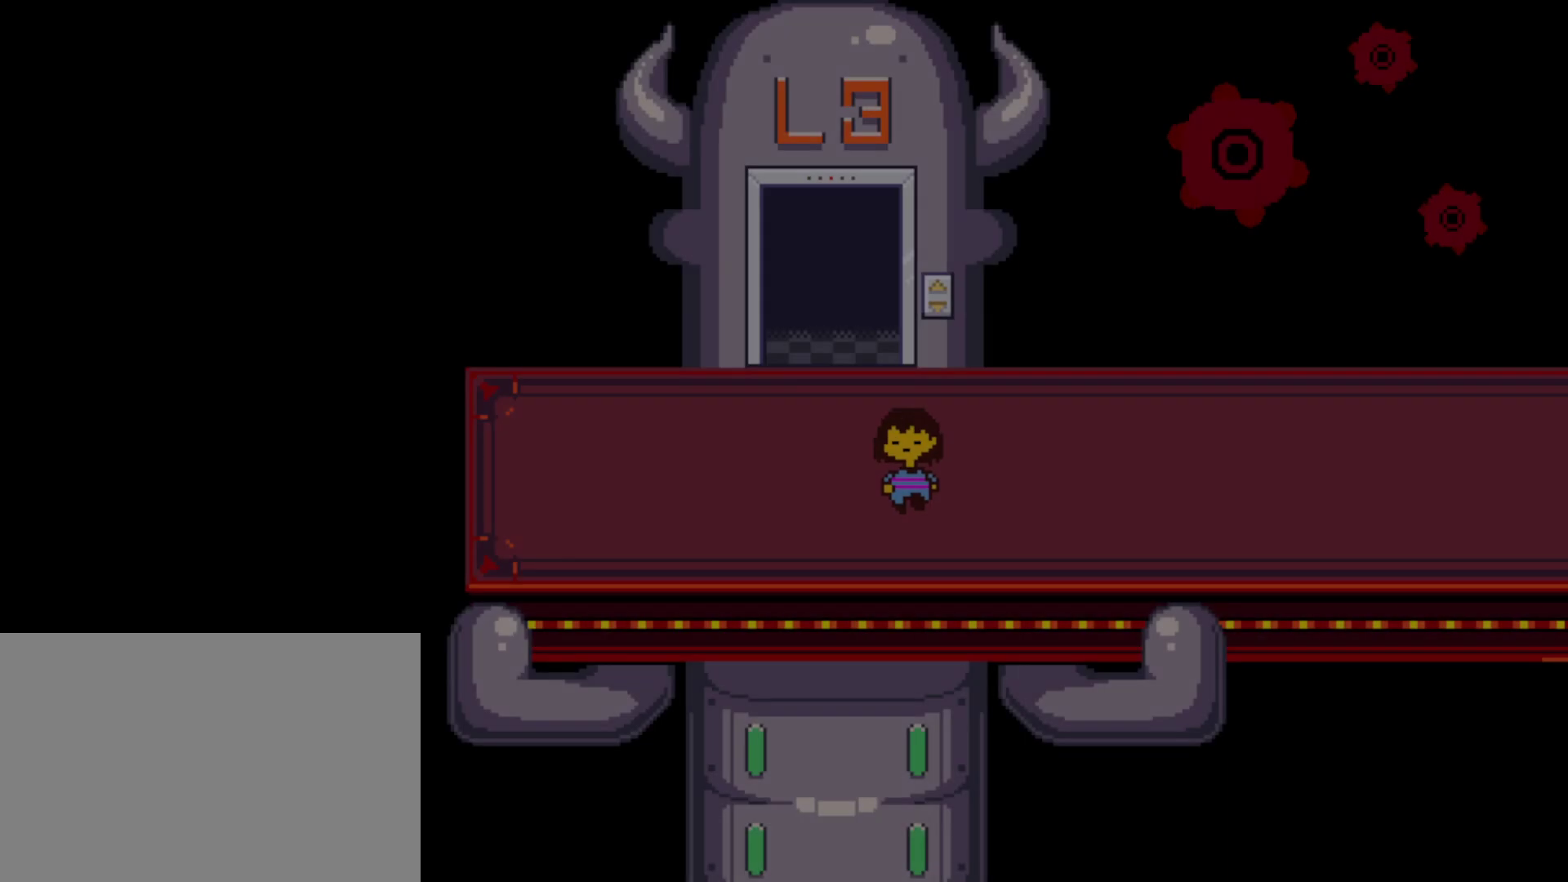
{"keys": ["right", "up"], "events": [[167, "down", "up"], [467, "up", "down"]]}
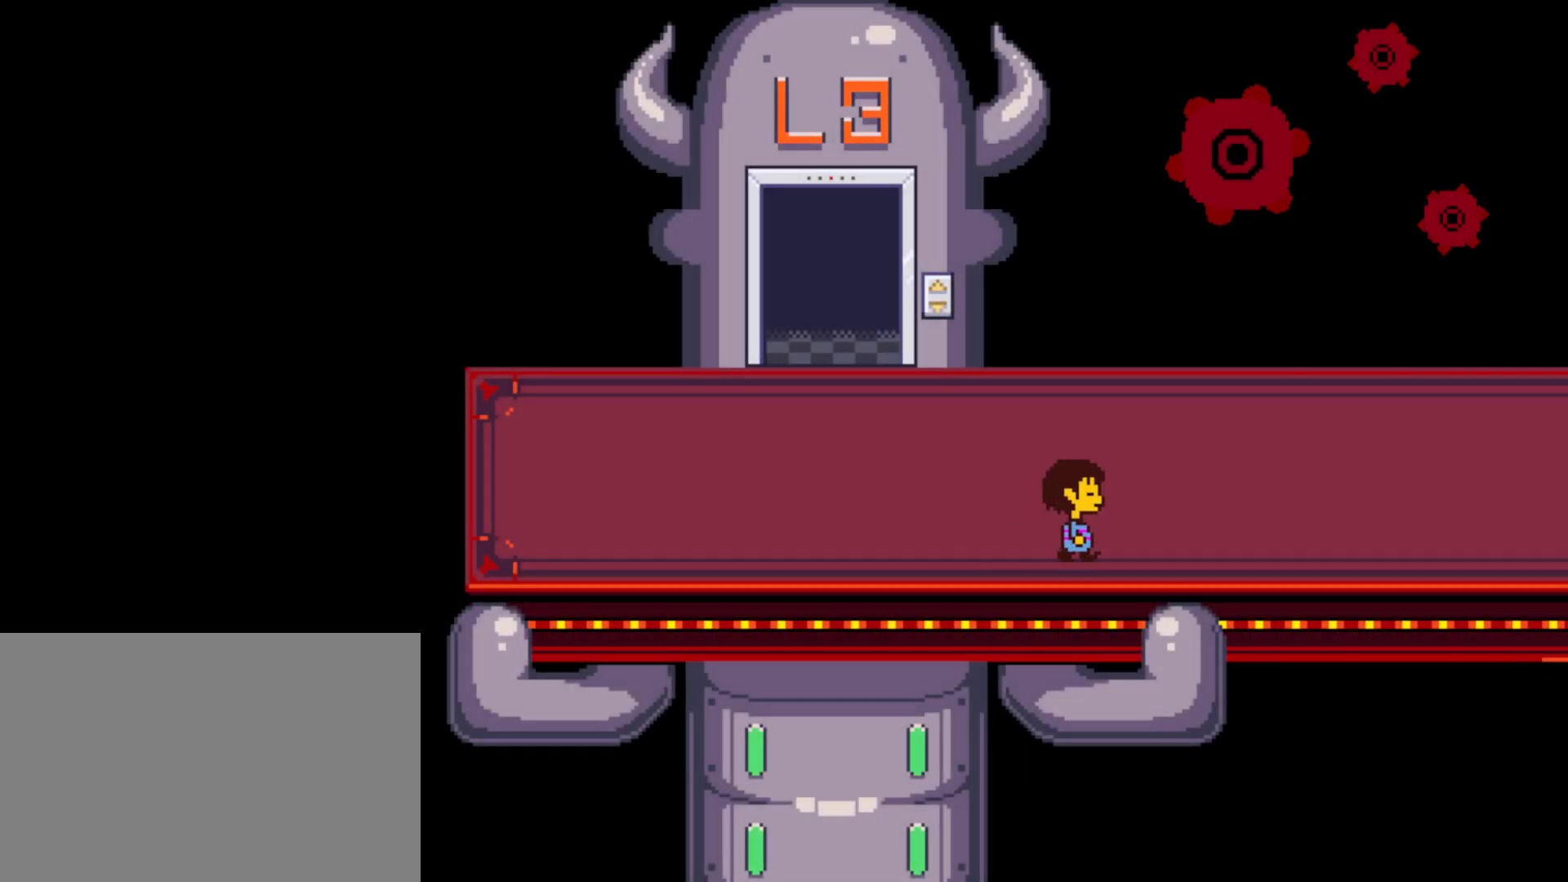
{"keys": ["right"], "events": [[84, "up", "up"]]}
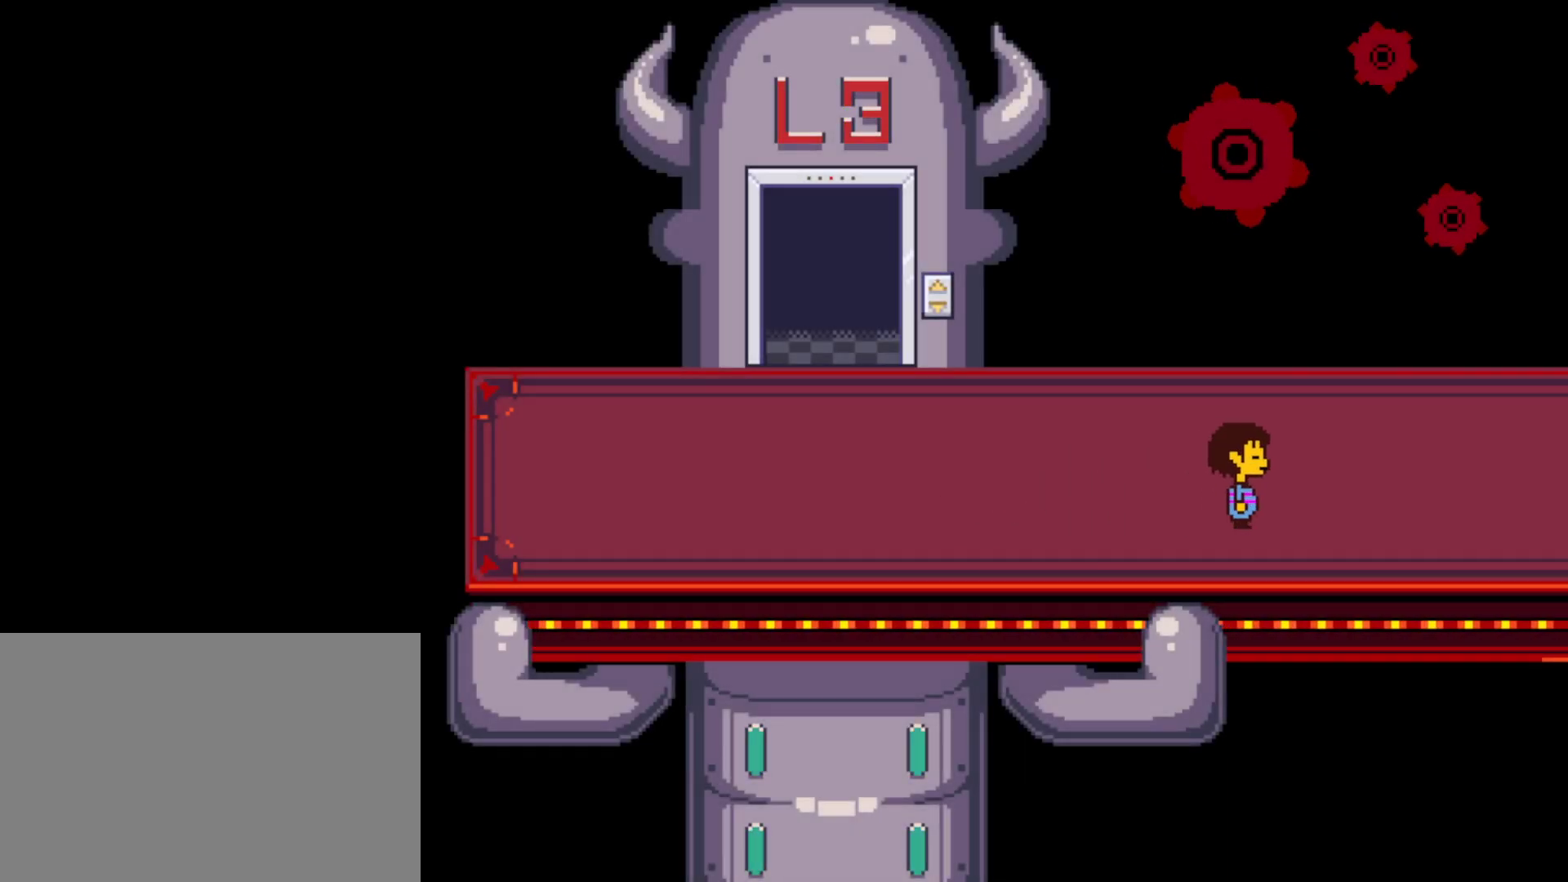
{"keys": ["right"], "events": []}
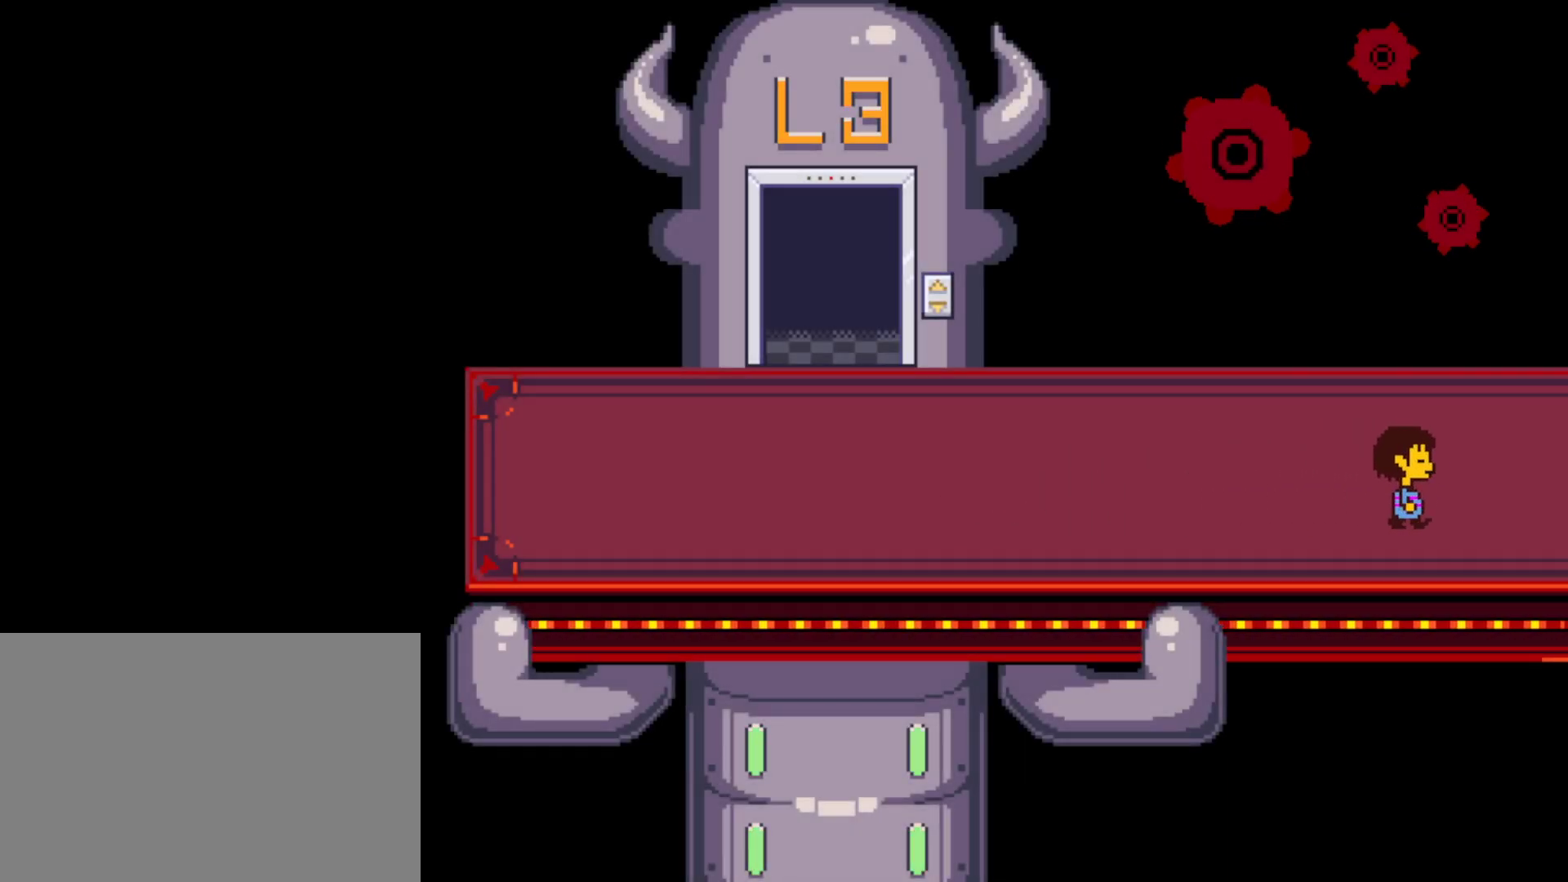
{"keys": ["right"], "events": []}
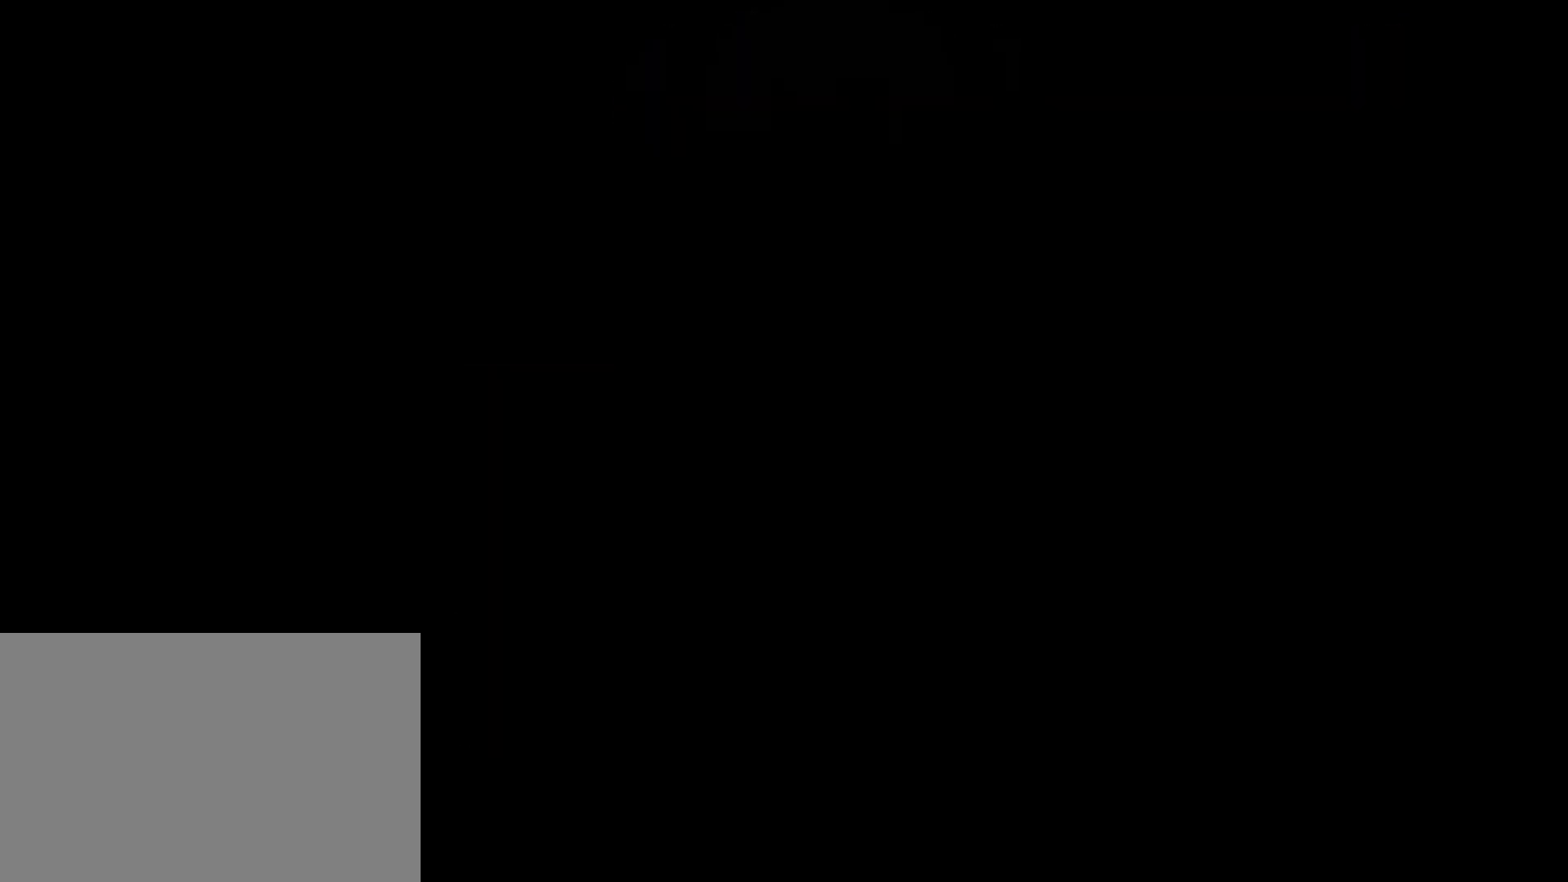
{"keys": ["right"], "events": []}
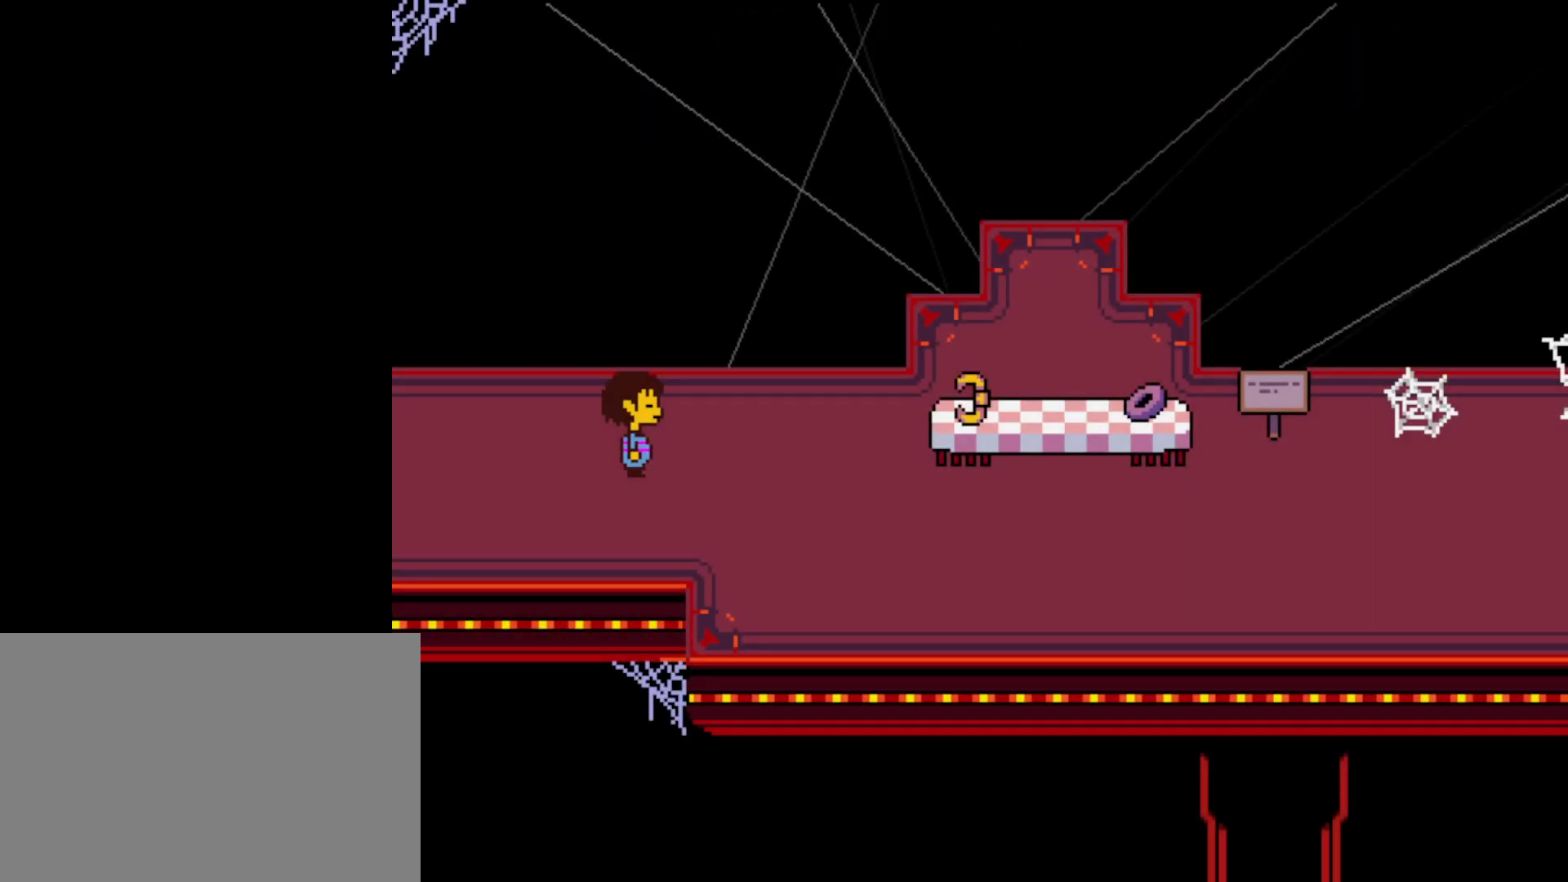
{"keys": ["right"], "events": [[117, "down", "down"], [384, "down", "up"]]}
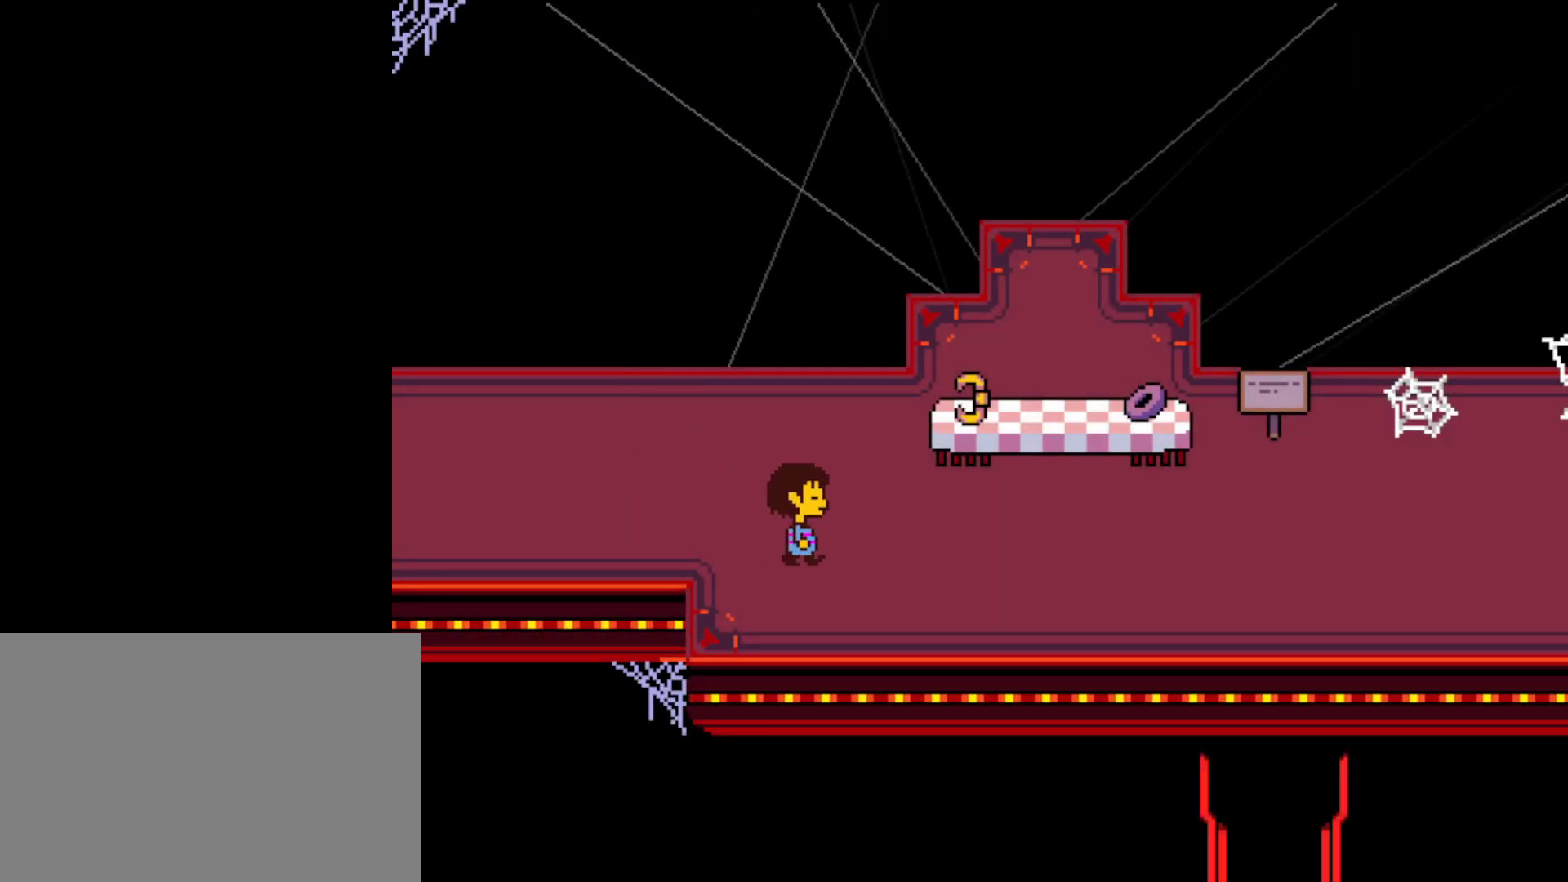
{"keys": ["right"], "events": []}
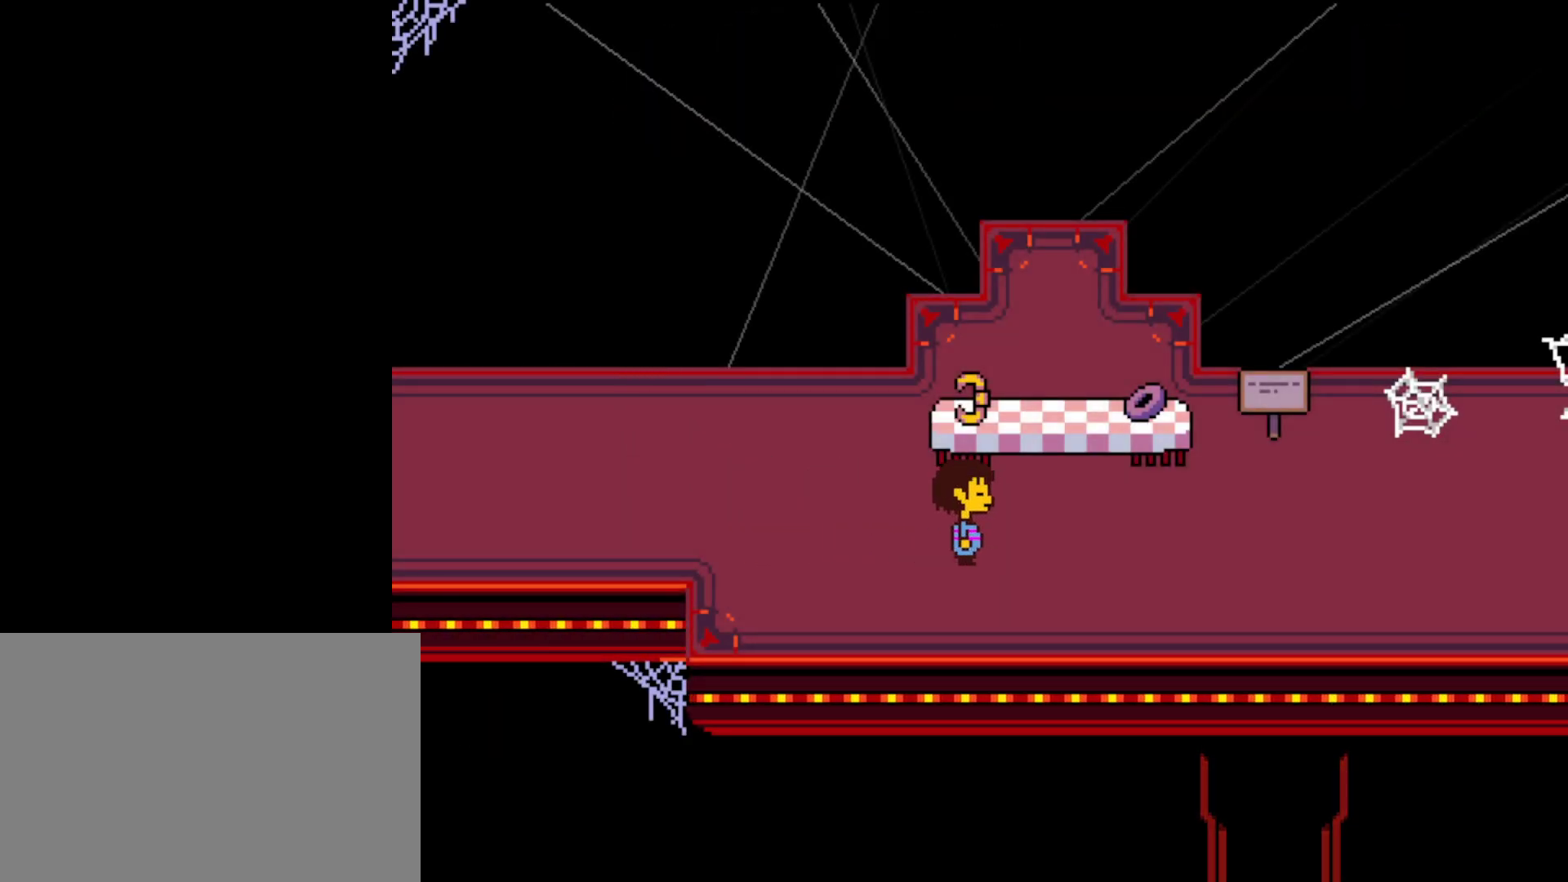
{"keys": ["right", "x"], "events": [[384, "z", "down"], [467, "x", "down"], [467, "z", "up"]]}
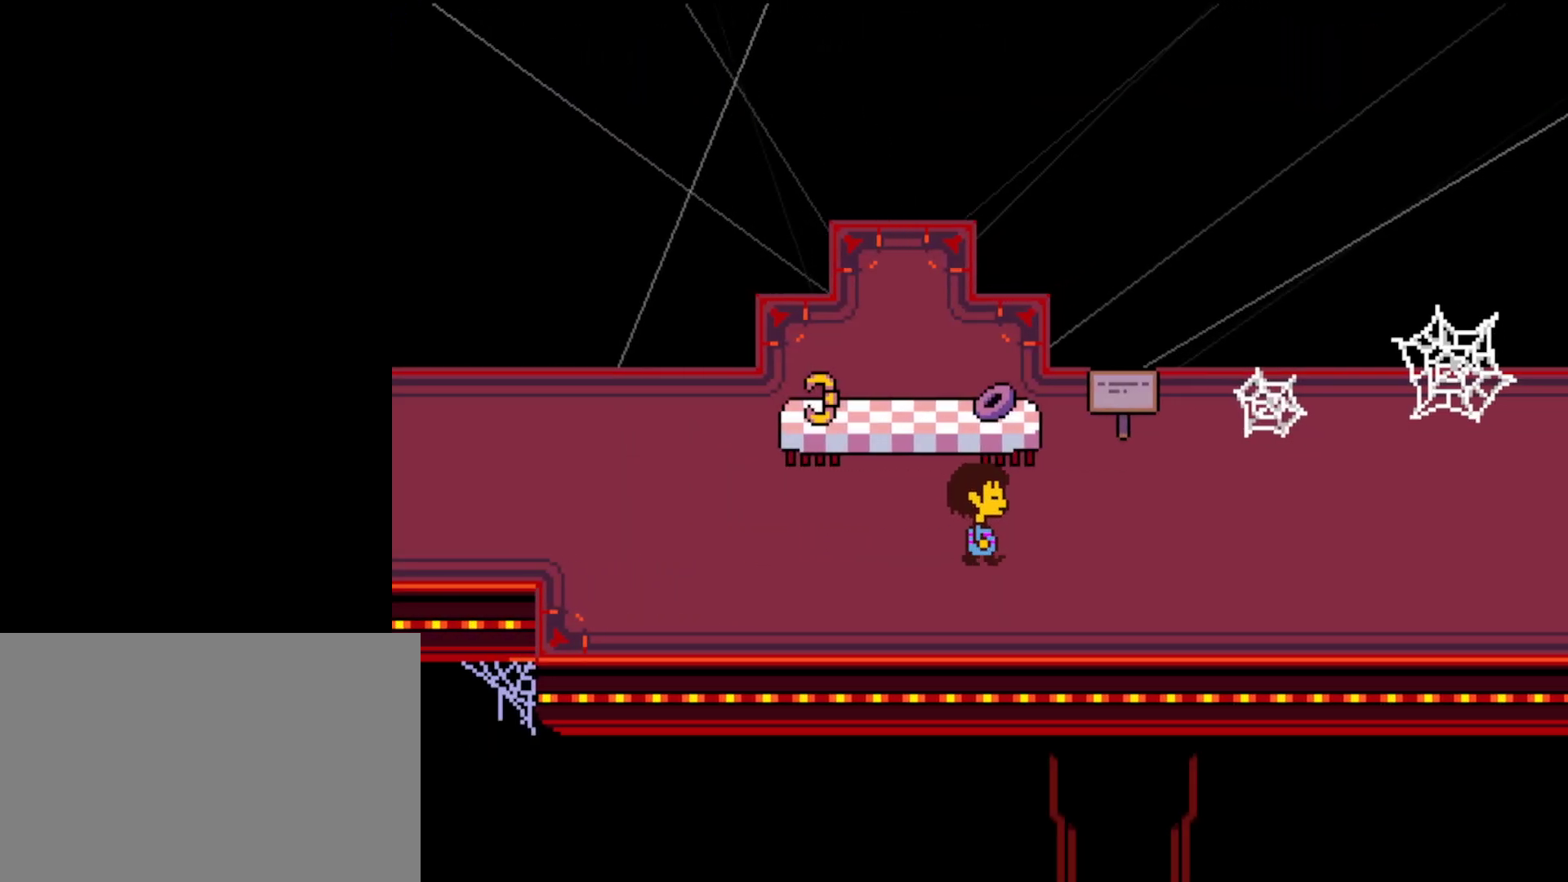
{"keys": ["right"], "events": [[50, "x", "up"], [50, "z", "down"], [134, "x", "down"], [134, "z", "up"], [217, "x", "up"], [217, "z", "down"], [284, "z", "up"]]}
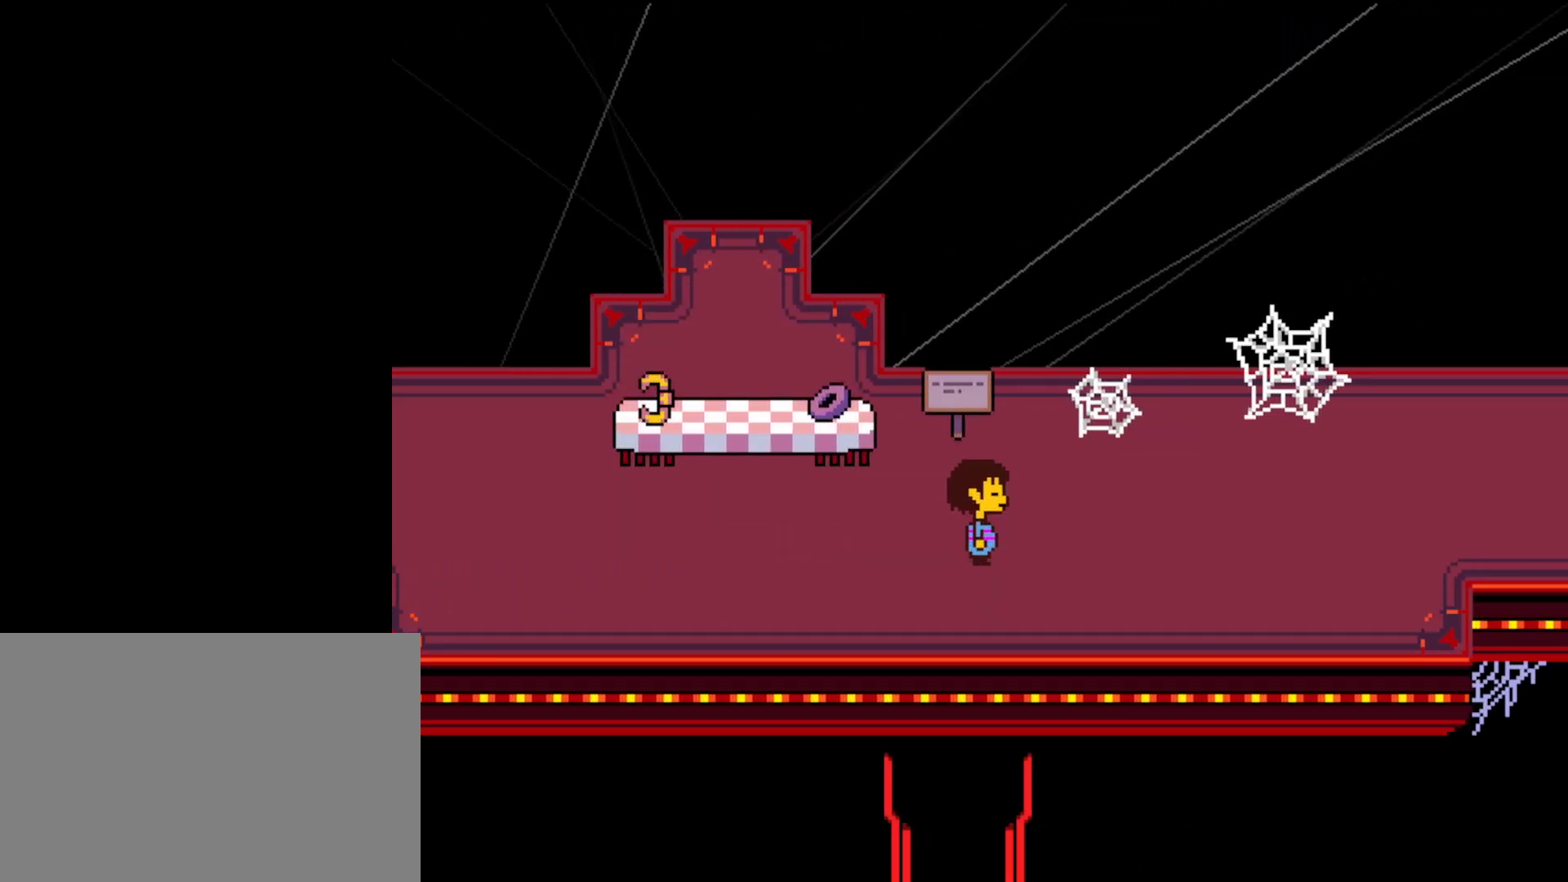
{"keys": ["right"], "events": [[67, "up", "down"], [134, "up", "up"], [400, "up", "down"], [434, "up", "up"]]}
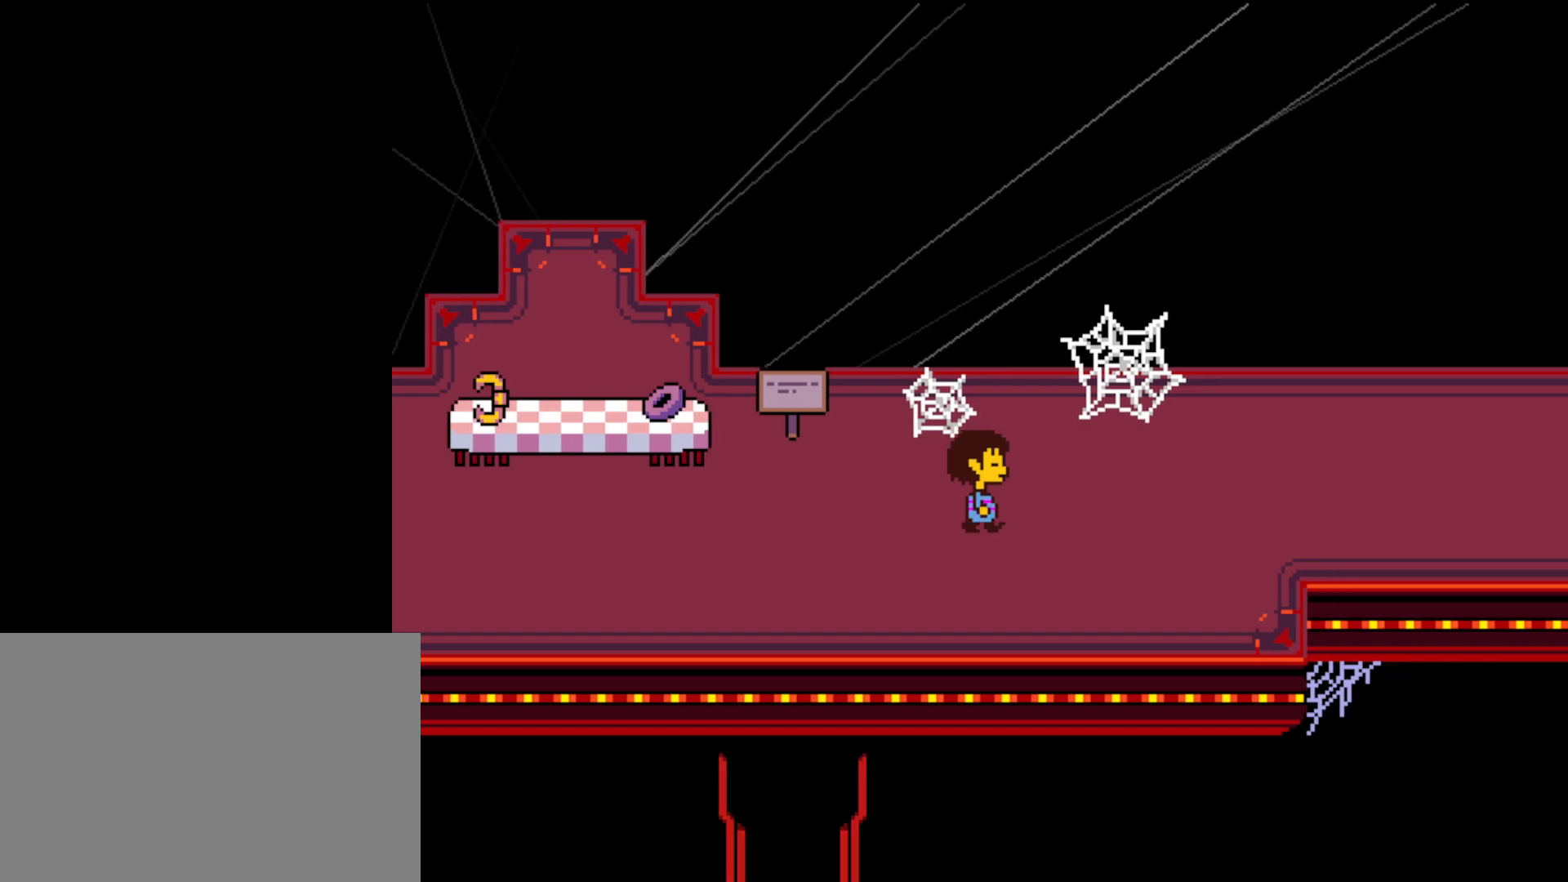
{"keys": ["right"], "events": [[34, "up", "down"], [50, "up", "up"]]}
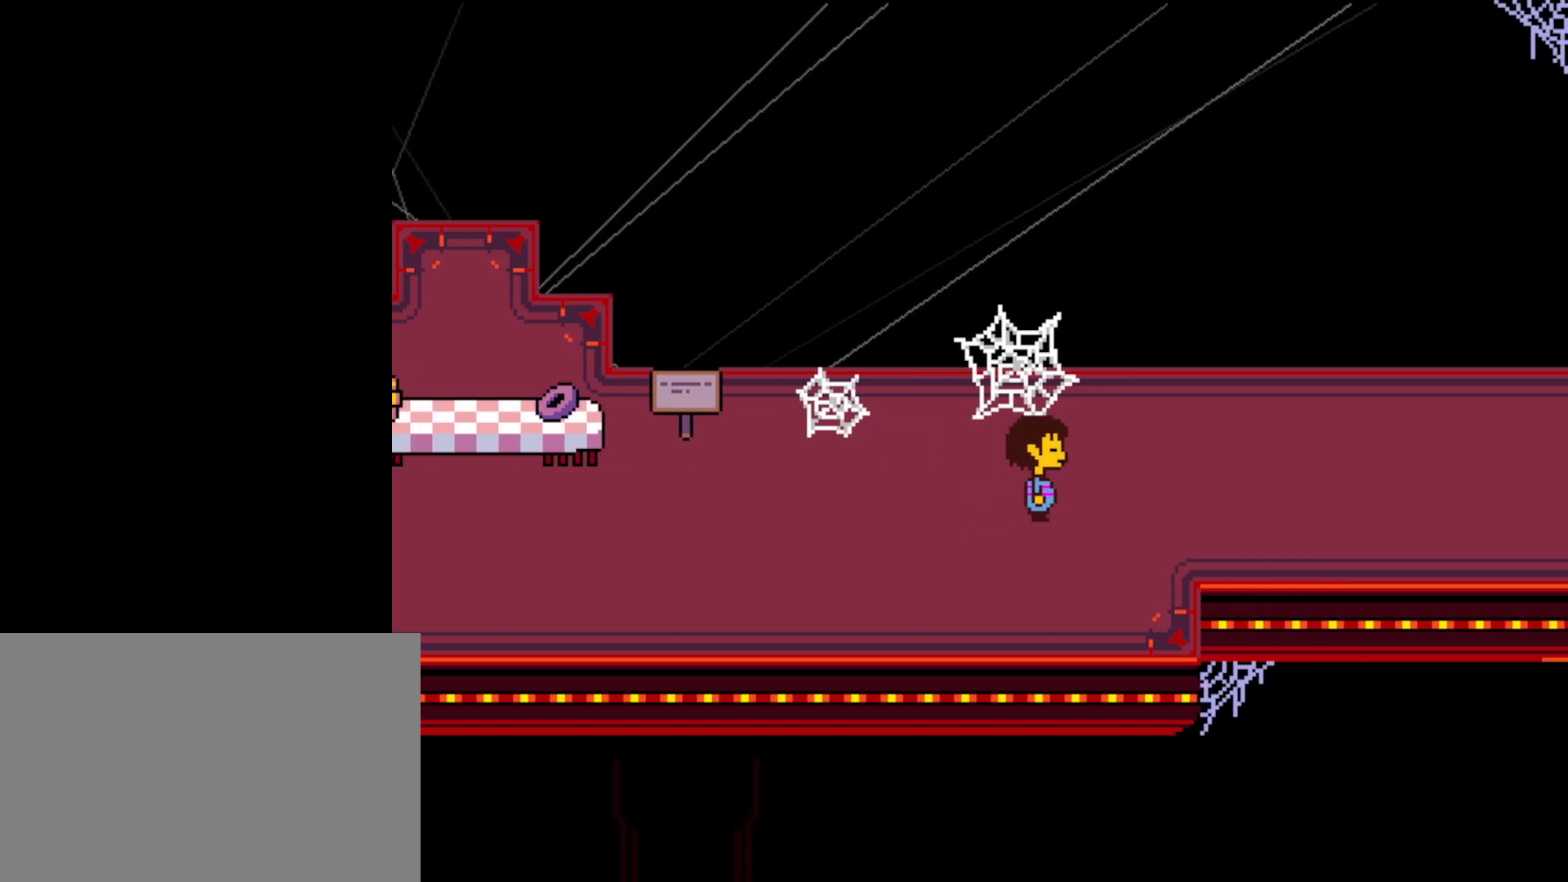
{"keys": ["right"], "events": [[117, "z", "down"], [167, "x", "down"], [167, "z", "up"], [234, "x", "up"], [267, "z", "down"], [334, "z", "up"]]}
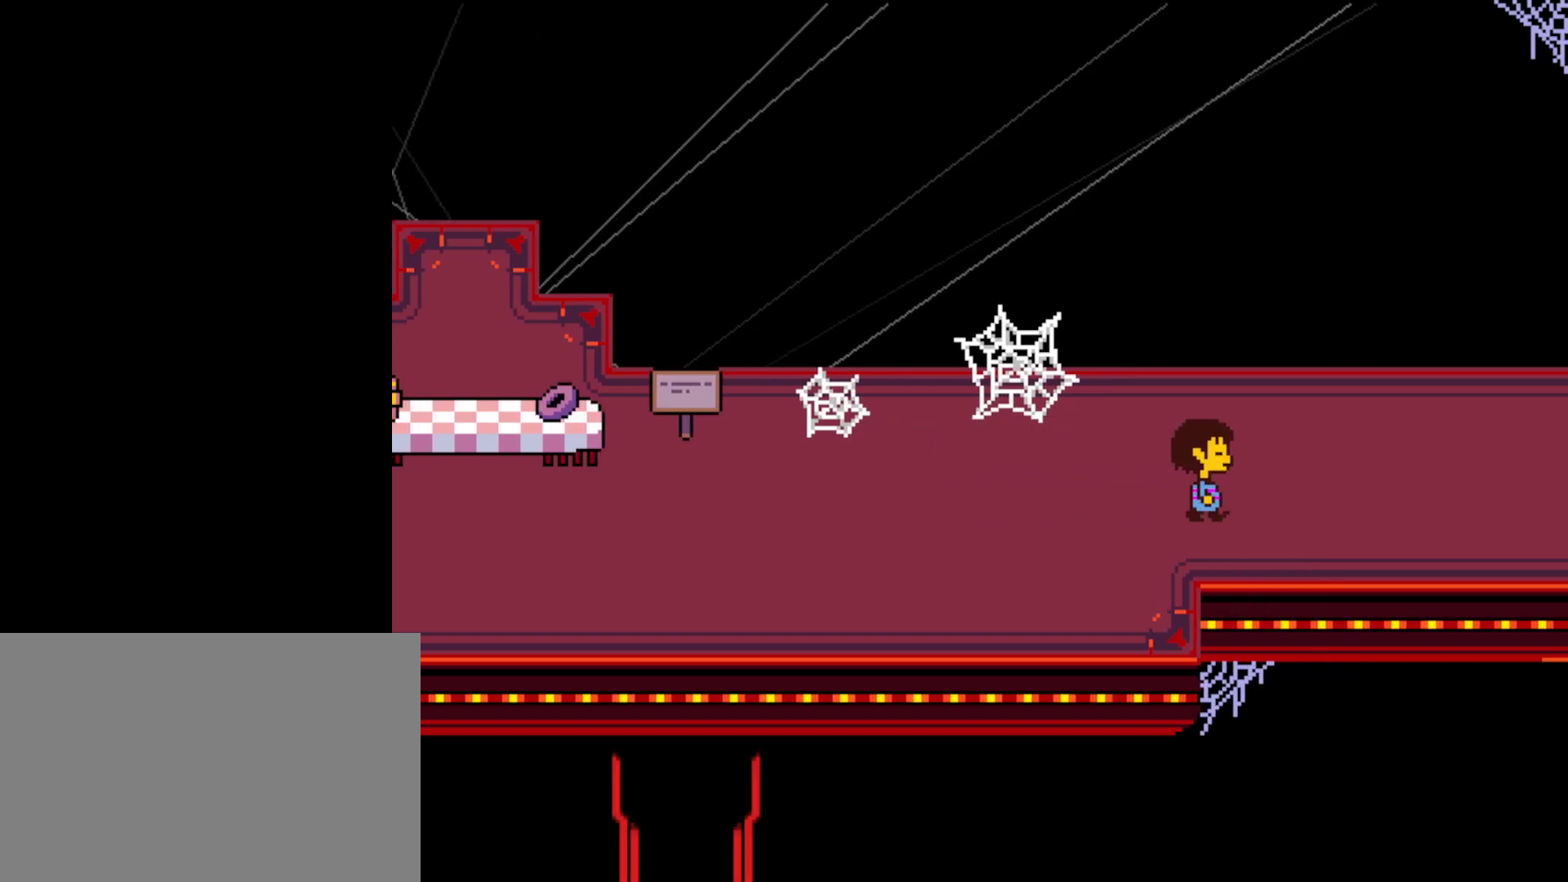
{"keys": ["right", "x"], "events": [[100, "x", "down"], [184, "x", "up"], [434, "z", "down"], [450, "z", "up"], [467, "x", "down"]]}
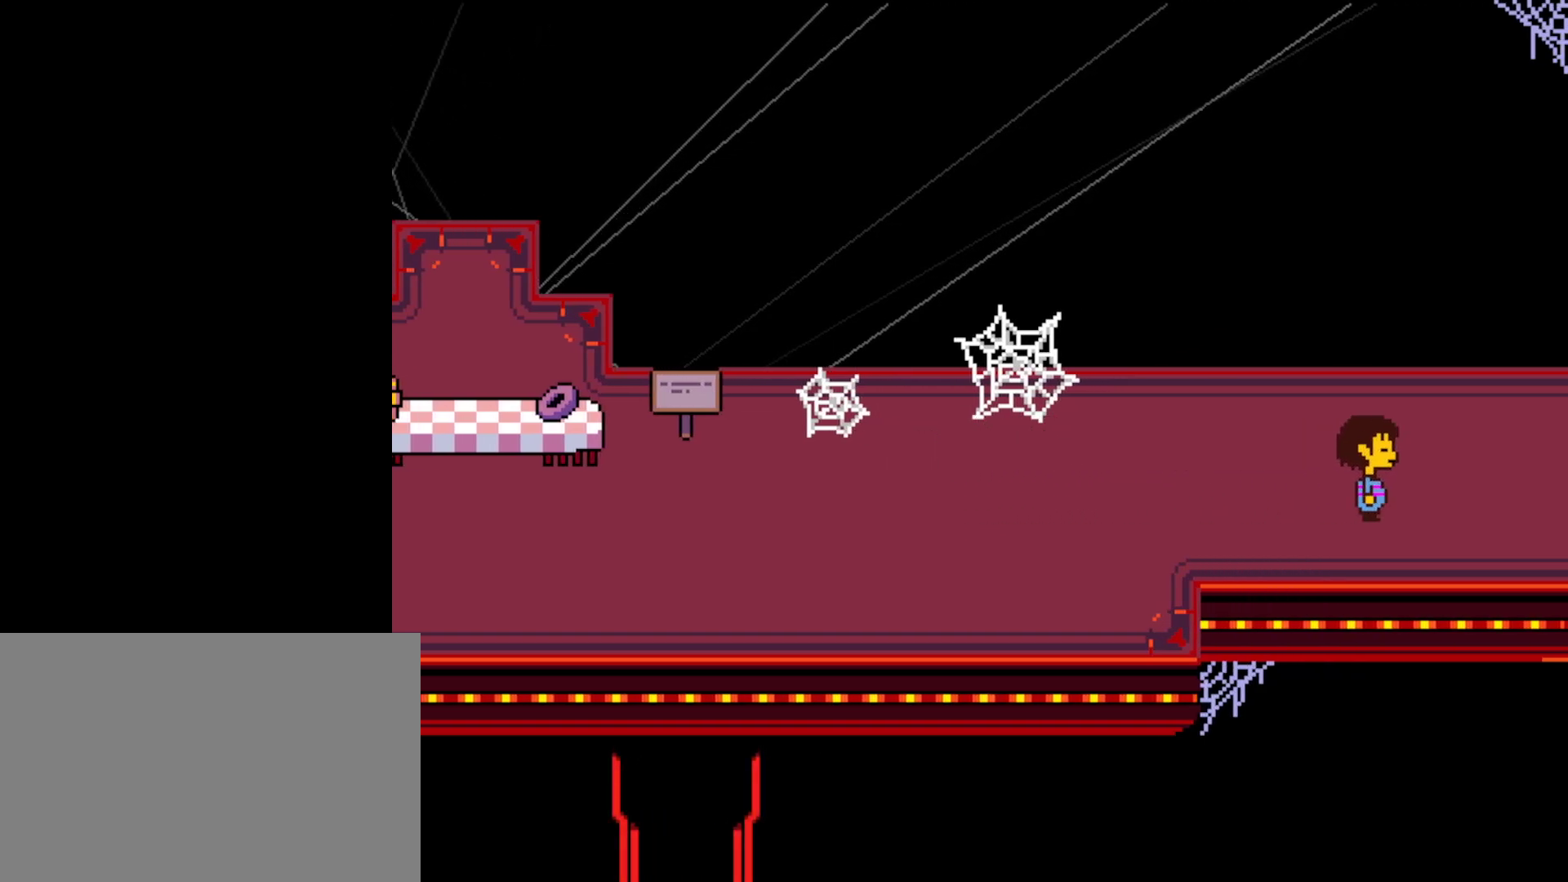
{"keys": ["right"], "events": [[34, "x", "up"], [184, "z", "down"], [234, "x", "down"], [234, "z", "up"], [267, "x", "up"], [367, "z", "down"], [400, "x", "down"], [400, "z", "up"], [484, "x", "up"]]}
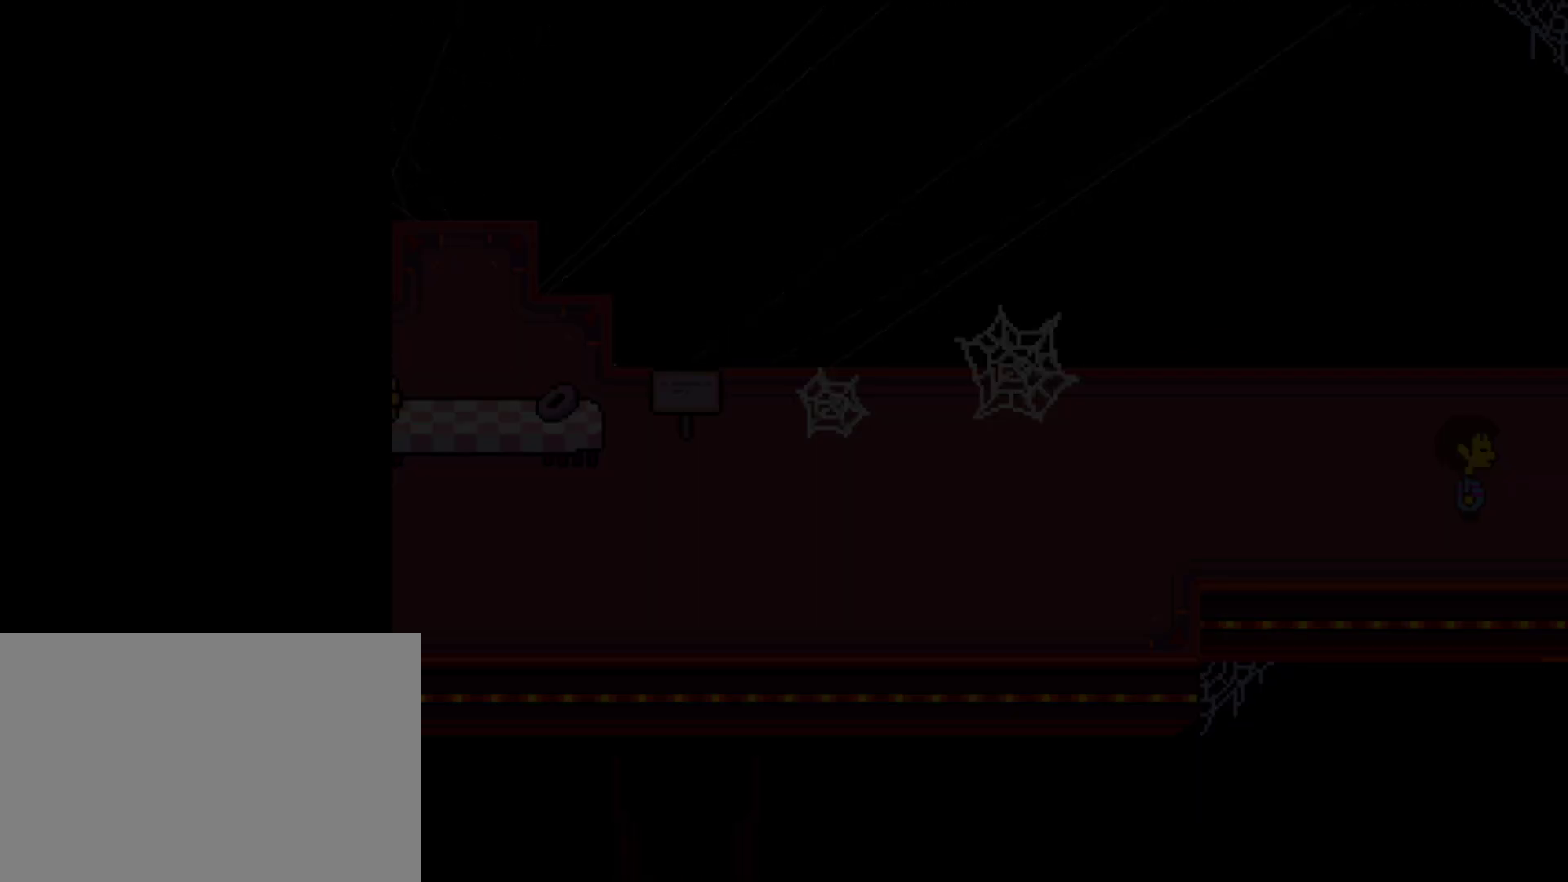
{"keys": ["right"], "events": [[34, "z", "down"], [84, "x", "down"], [84, "z", "up"], [150, "x", "up"], [217, "z", "down"], [250, "x", "down"], [250, "z", "up"], [317, "x", "up"], [384, "z", "down"], [417, "x", "down"], [417, "z", "up"], [500, "x", "up"]]}
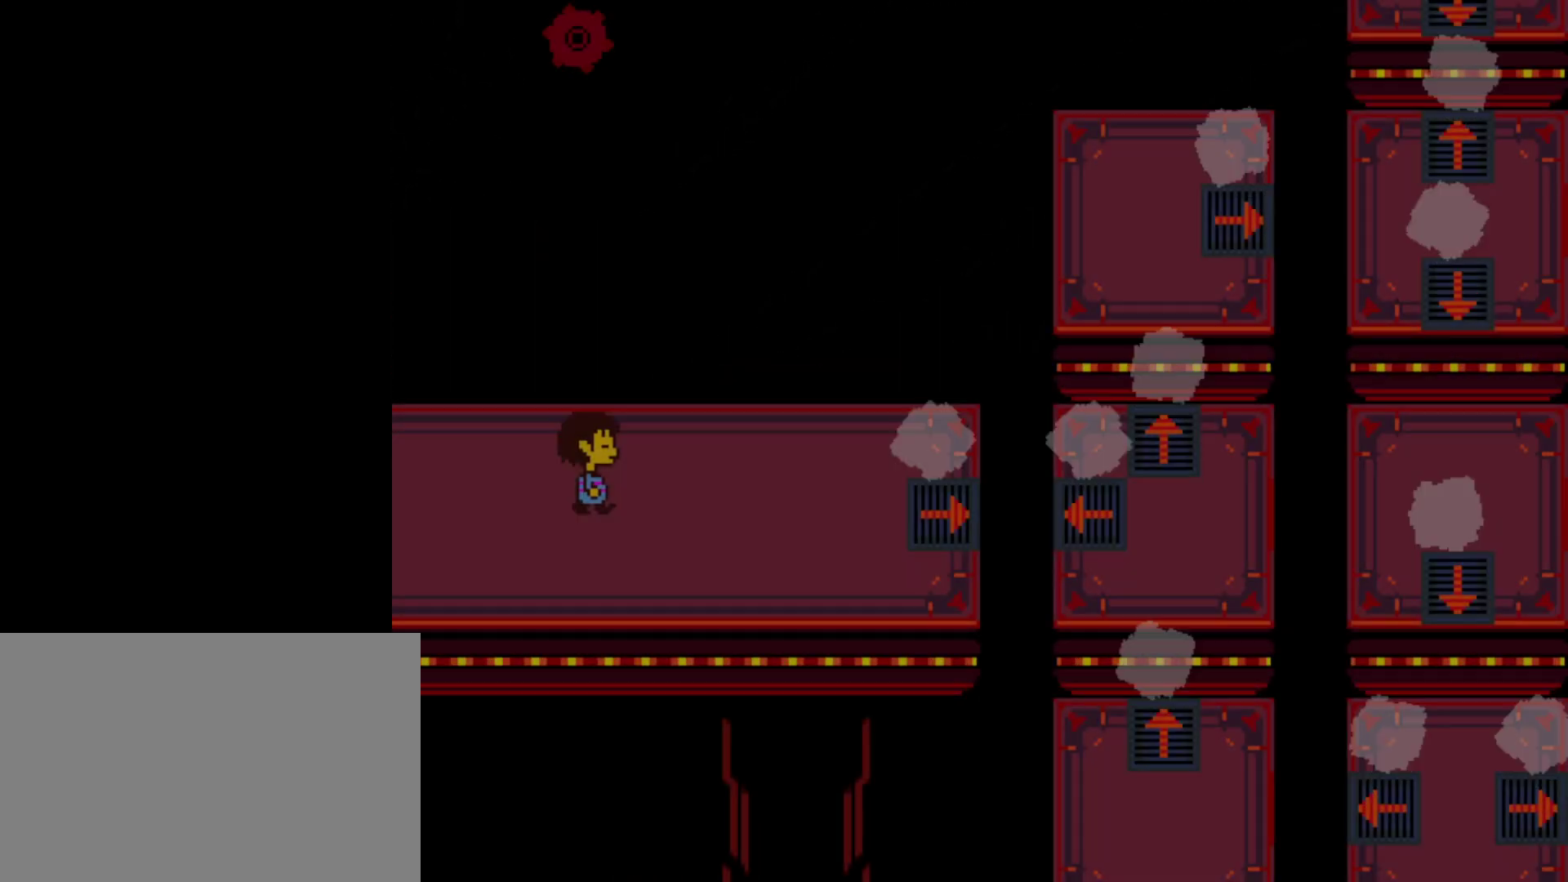
{"keys": ["right"], "events": [[84, "z", "down"], [100, "z", "up"], [250, "z", "down"], [300, "z", "up"]]}
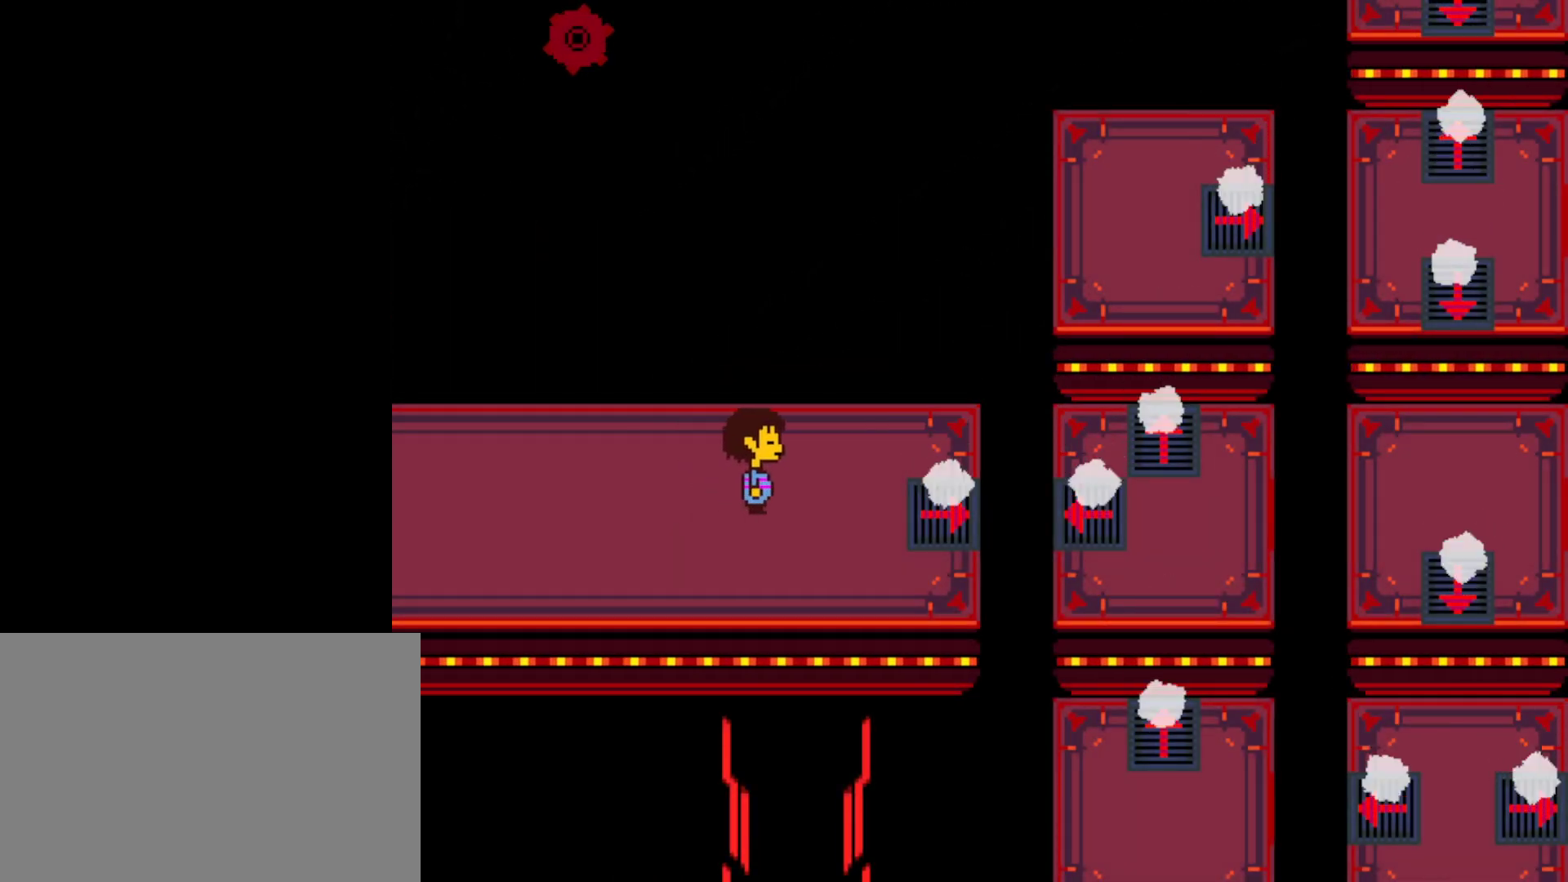
{"keys": ["right"], "events": [[367, "down", "down"], [400, "down", "up"]]}
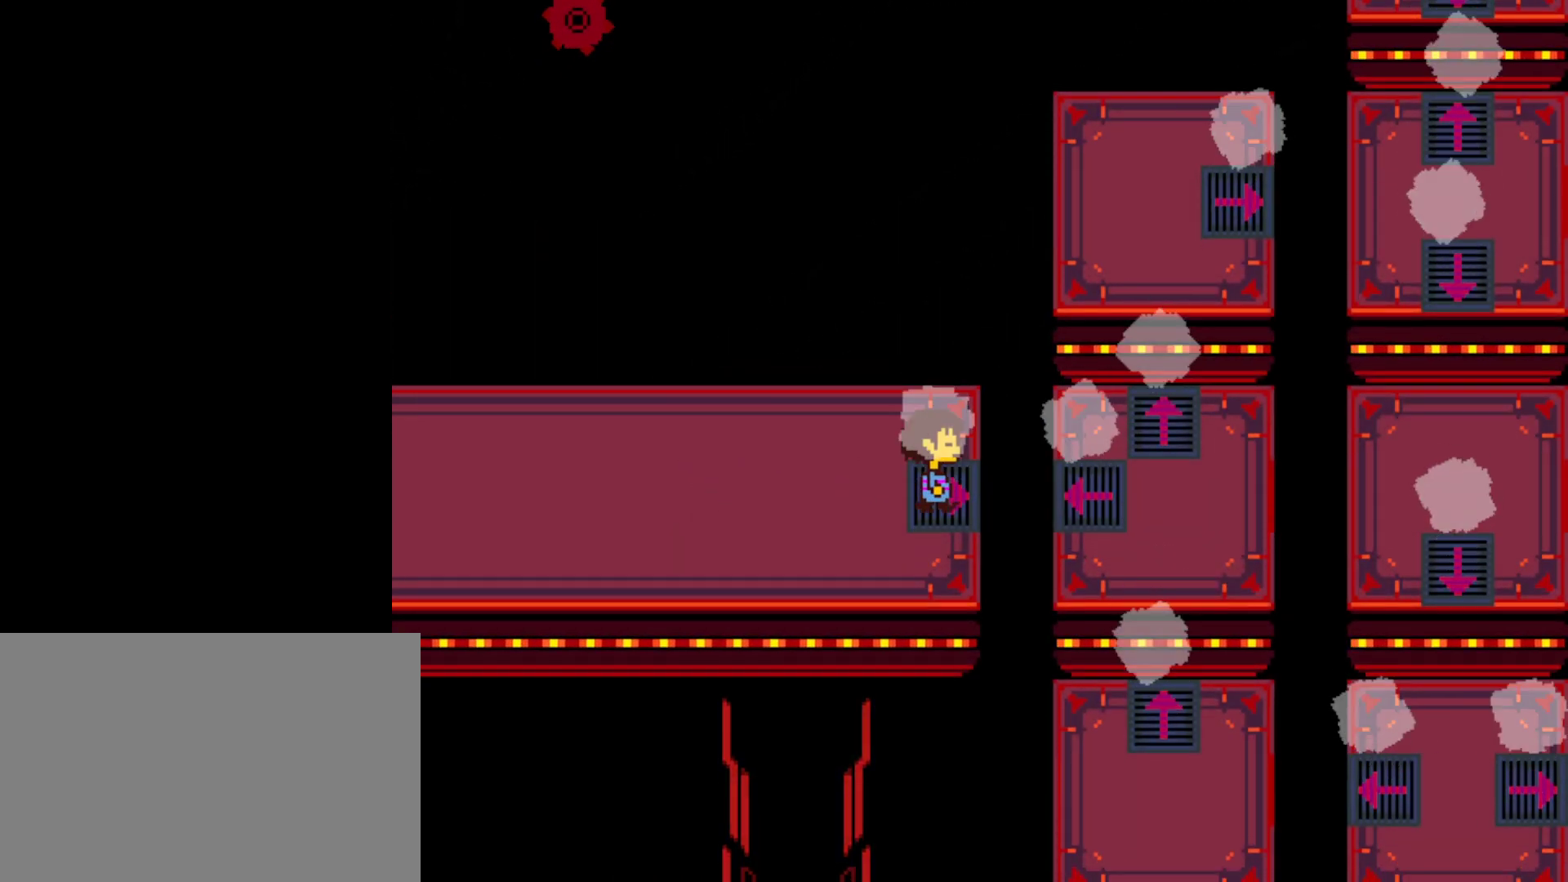
{"keys": ["right", "up"], "events": [[484, "up", "down"]]}
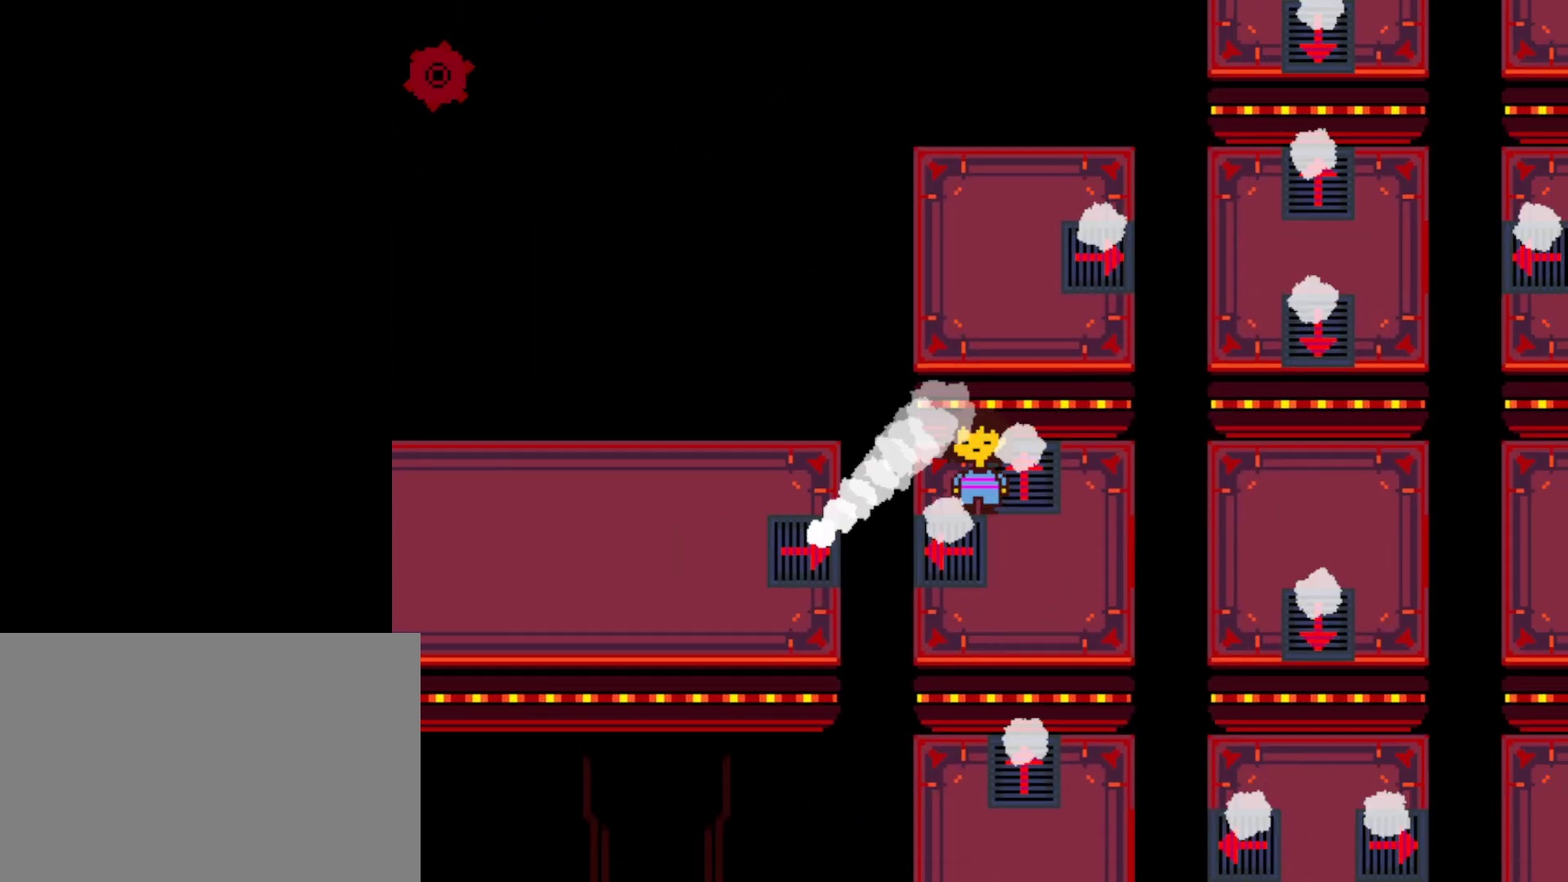
{"keys": ["right", "up"], "events": []}